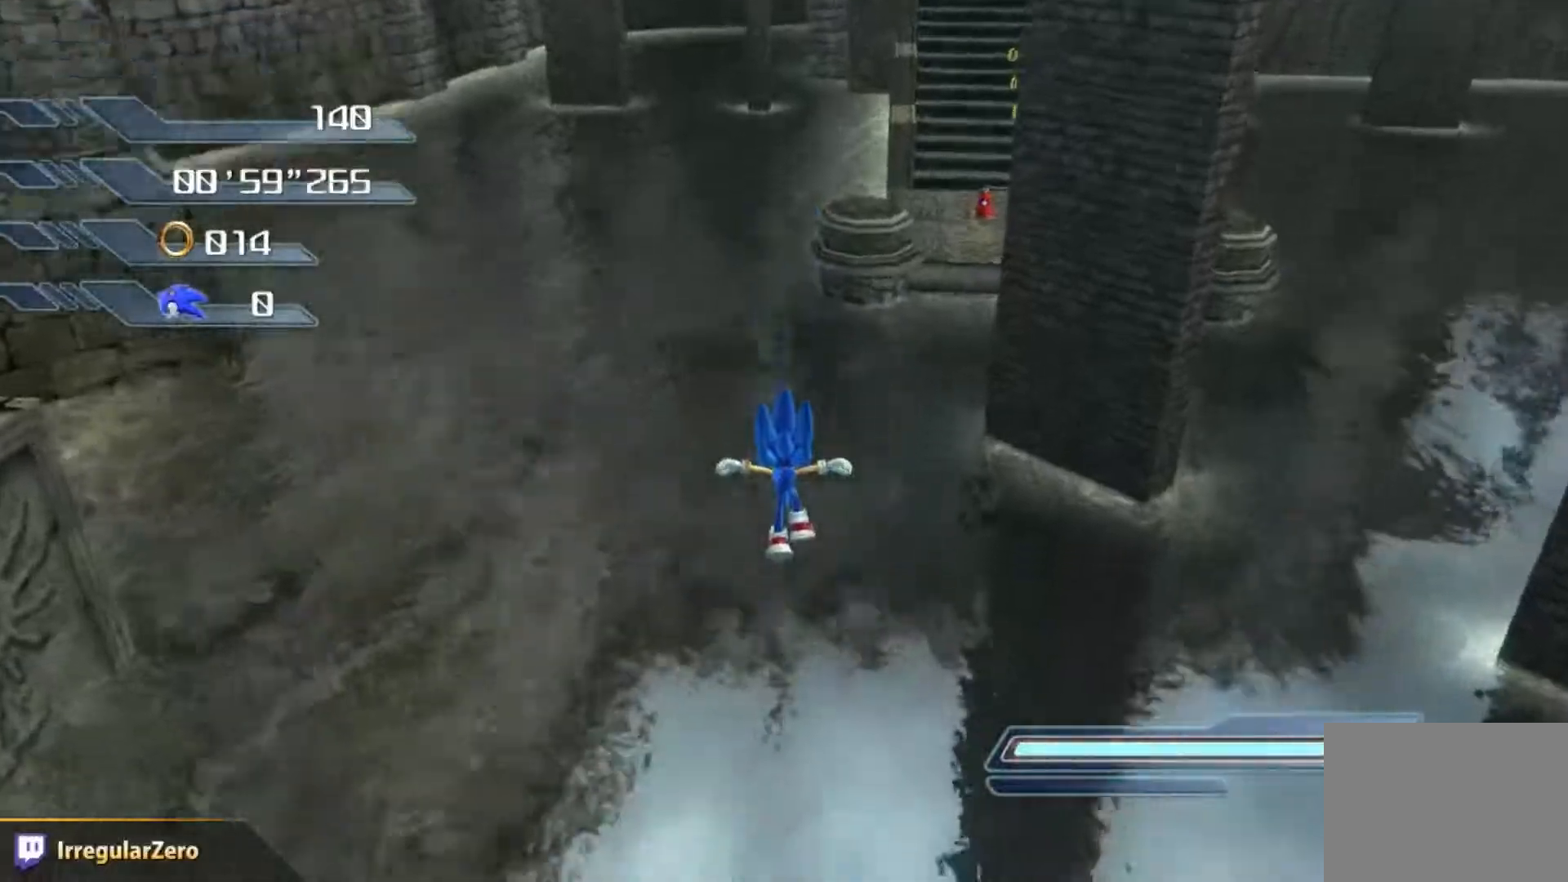
Gameplay with a controller (Xbox layout); each line is a JSON object with the inputs held at the frame after it. "events" lists button and stick changes between this image and that frame as [ms after this image, input, new state], when the widget could be followed in between.
{"buttons": ["A"], "left_stick": "up", "right_stick": "center", "events": [[400, "A", "up"], [434, "A", "down"]]}
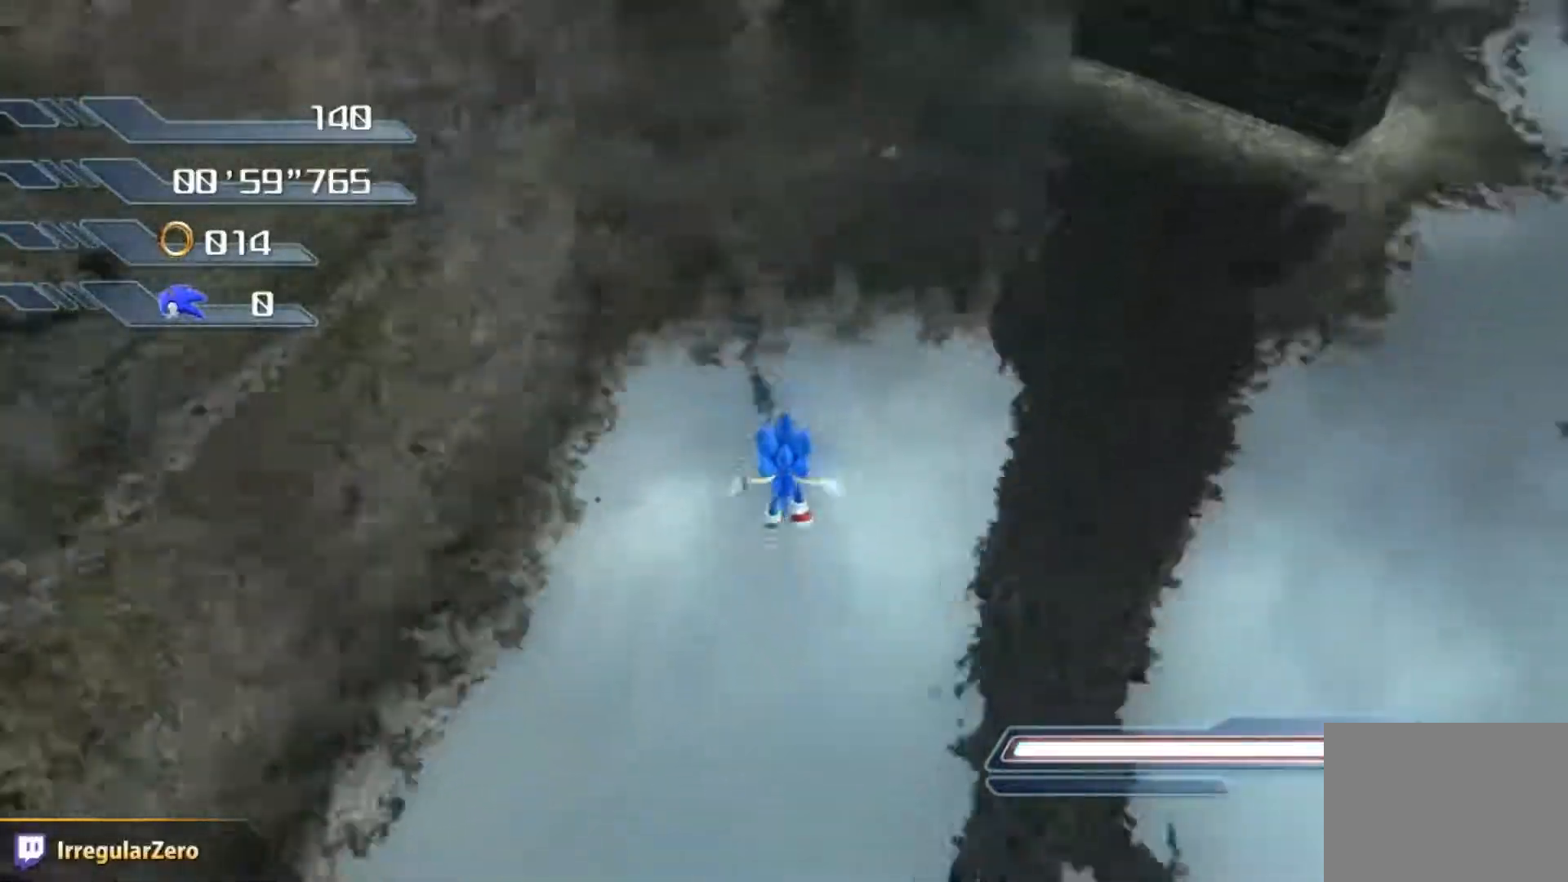
{"buttons": ["A"], "left_stick": "up", "right_stick": "center", "events": []}
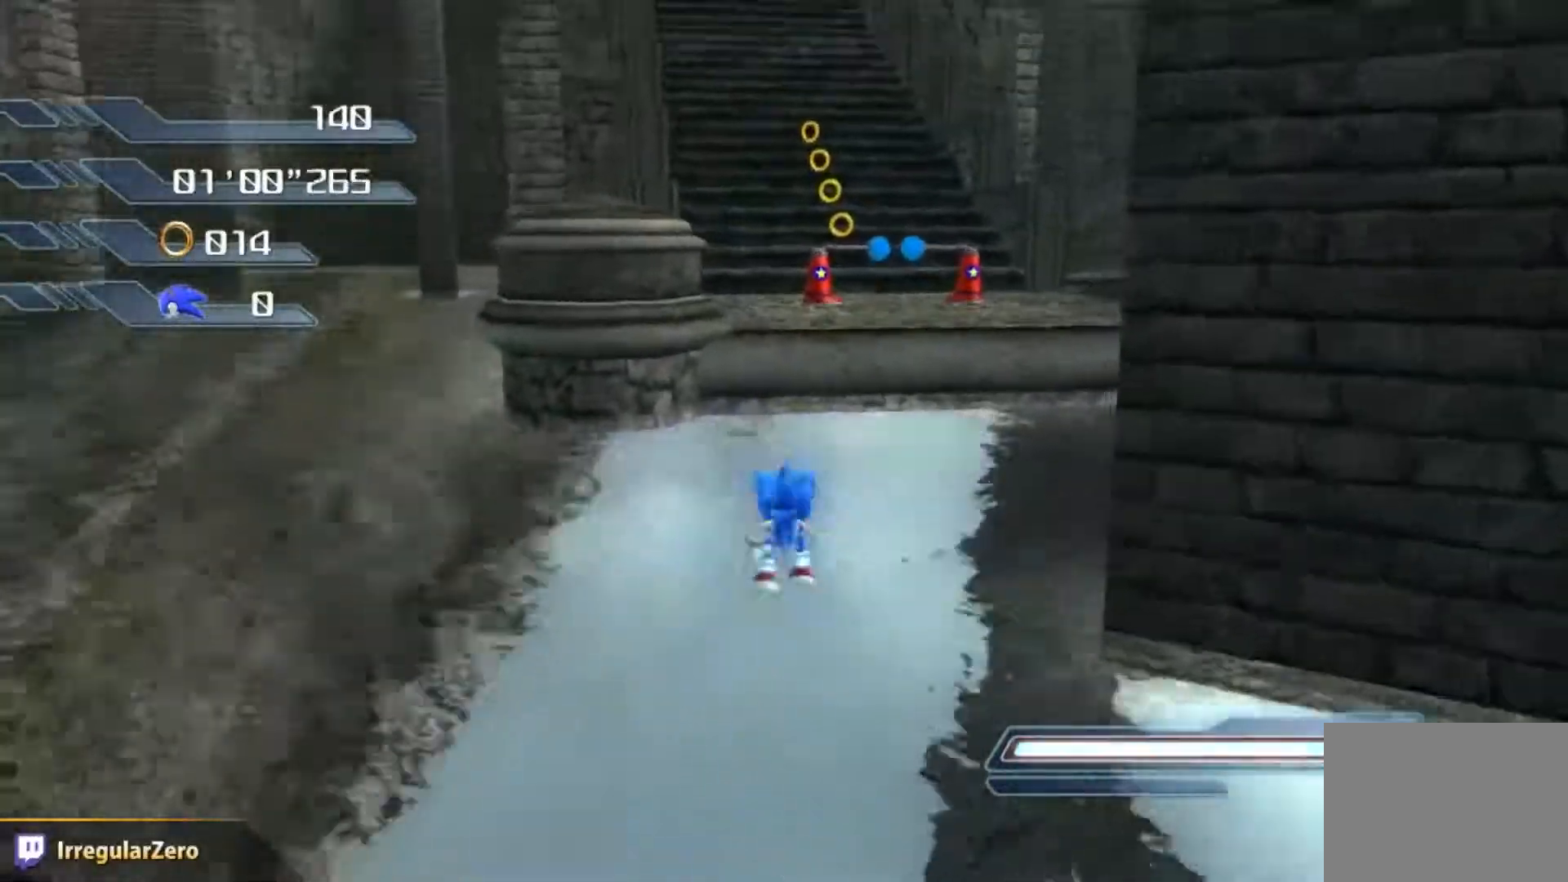
{"buttons": ["A"], "left_stick": "up", "right_stick": "center", "events": []}
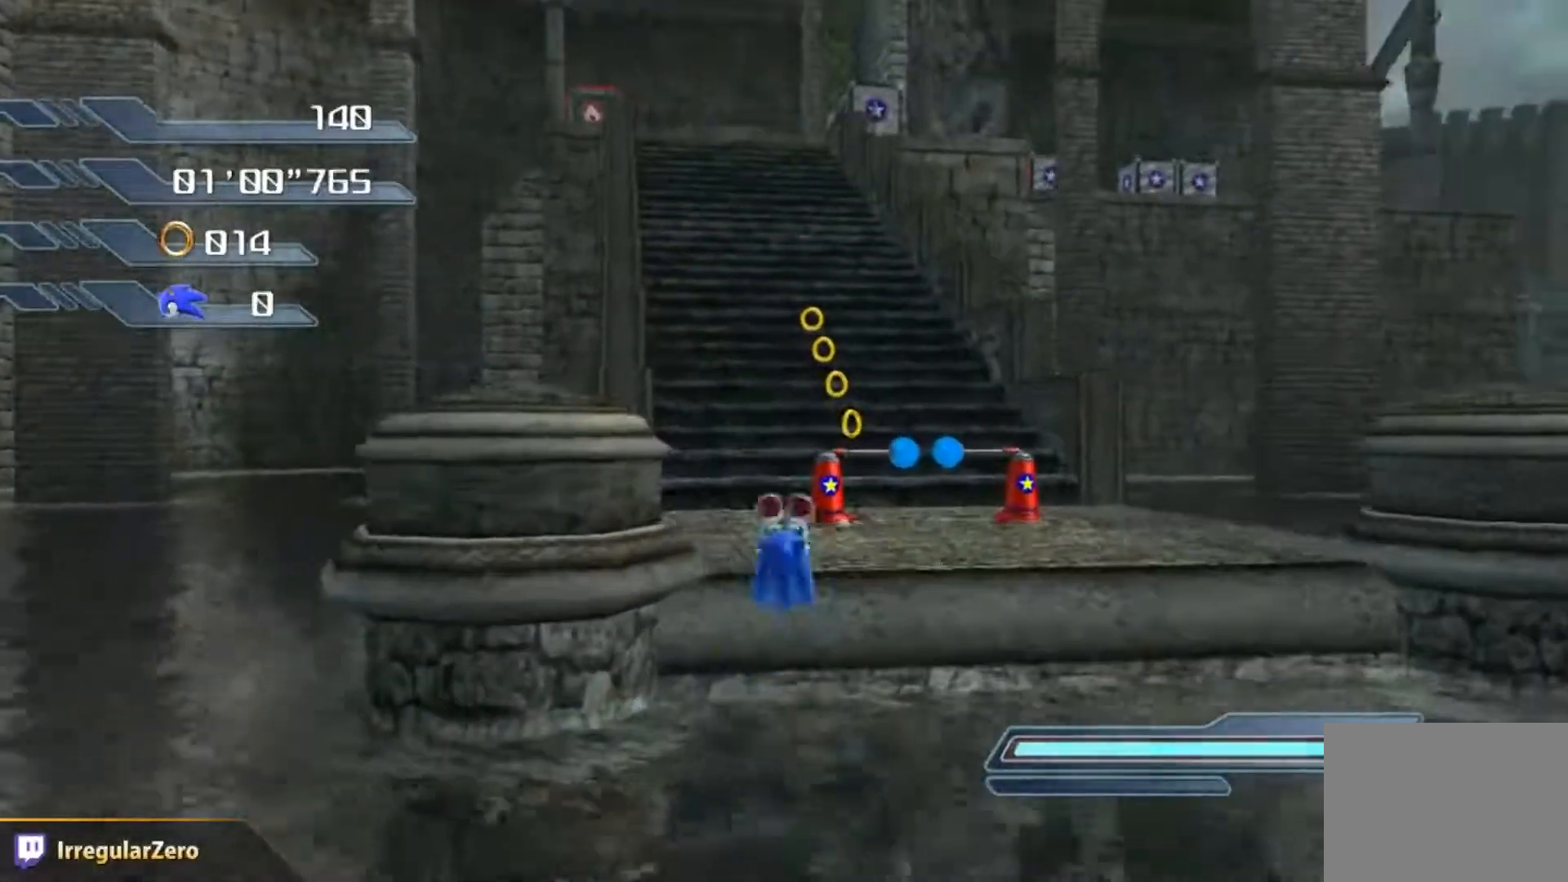
{"buttons": [], "left_stick": "up", "right_stick": "center", "events": [[484, "A", "up"]]}
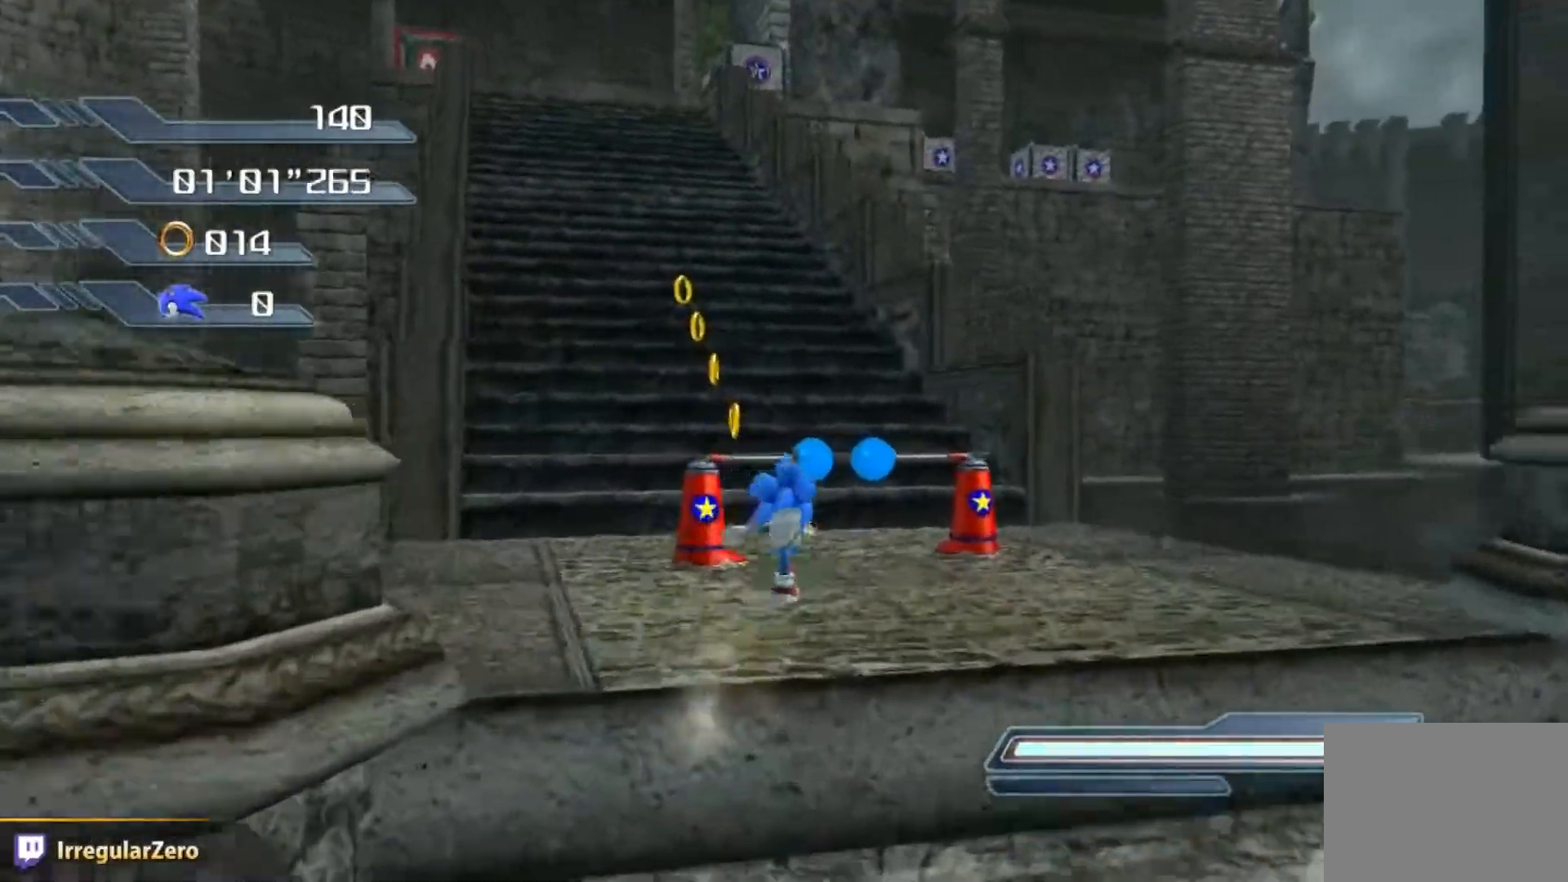
{"buttons": ["X"], "left_stick": "up", "right_stick": "center", "events": [[500, "X", "down"]]}
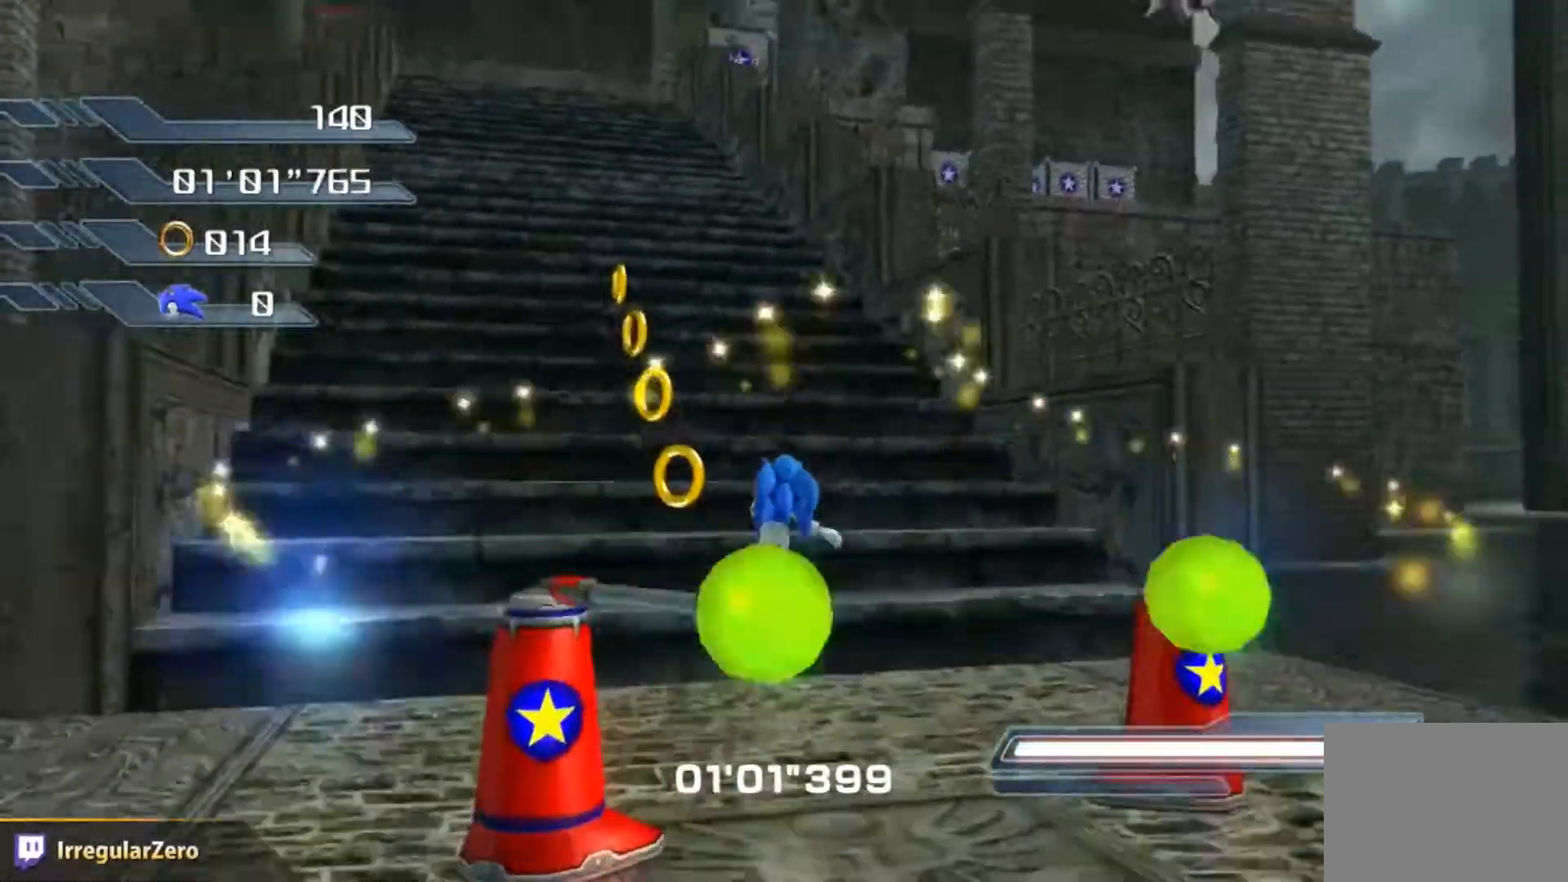
{"buttons": ["A"], "left_stick": "up-right", "right_stick": "center", "events": [[51, "left_stick", "center"], [67, "X", "up"], [418, "left_stick", "up-right"], [451, "A", "down"]]}
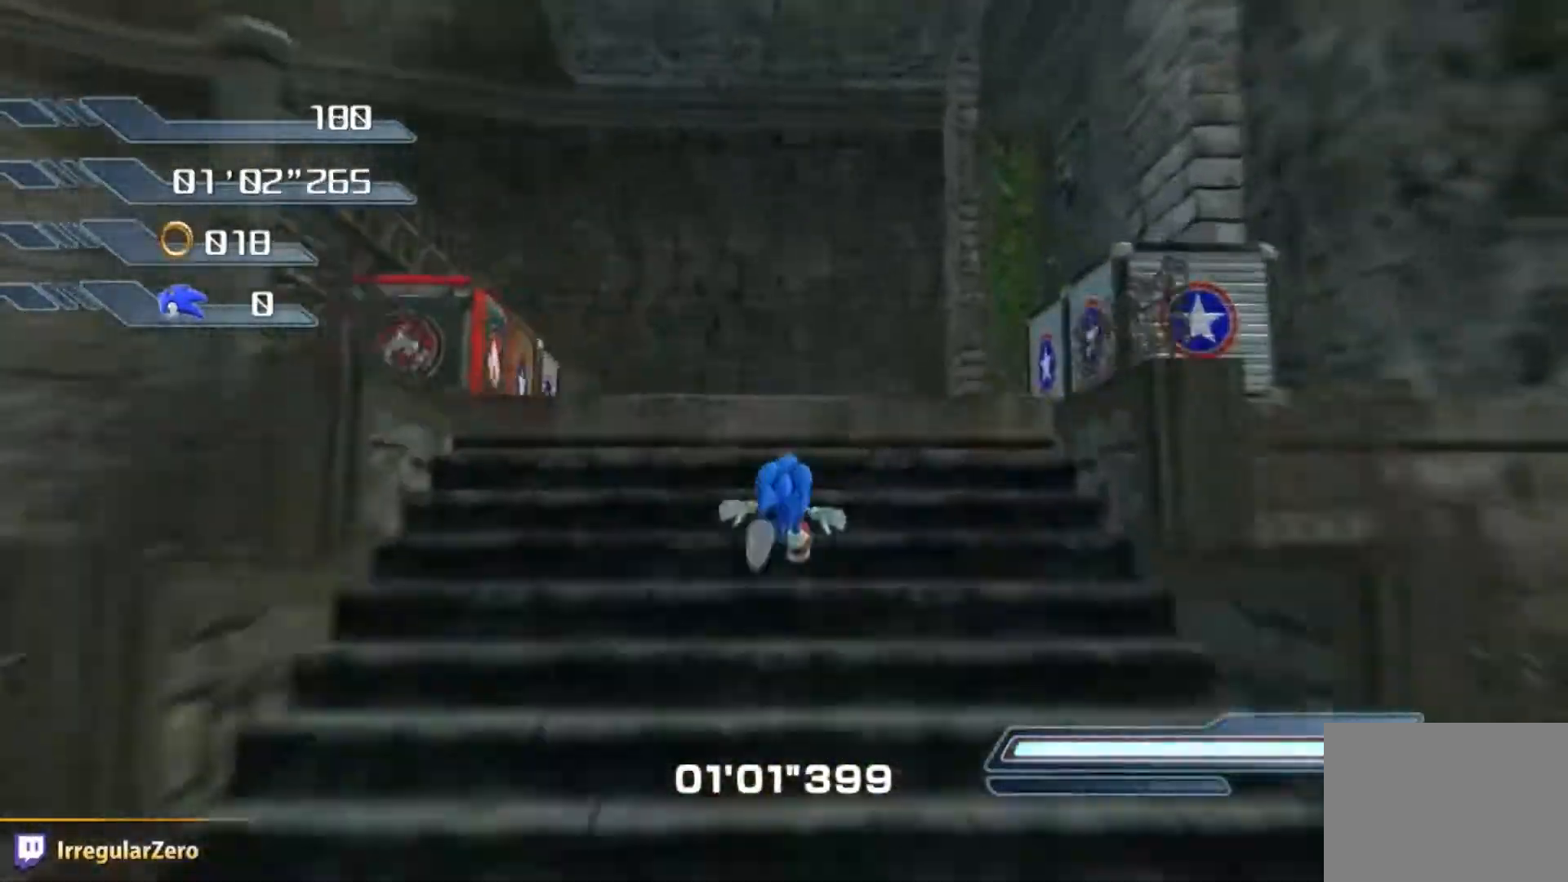
{"buttons": ["A"], "left_stick": "up-right", "right_stick": "center", "events": [[17, "left_stick", "right"], [350, "left_stick", "up-right"]]}
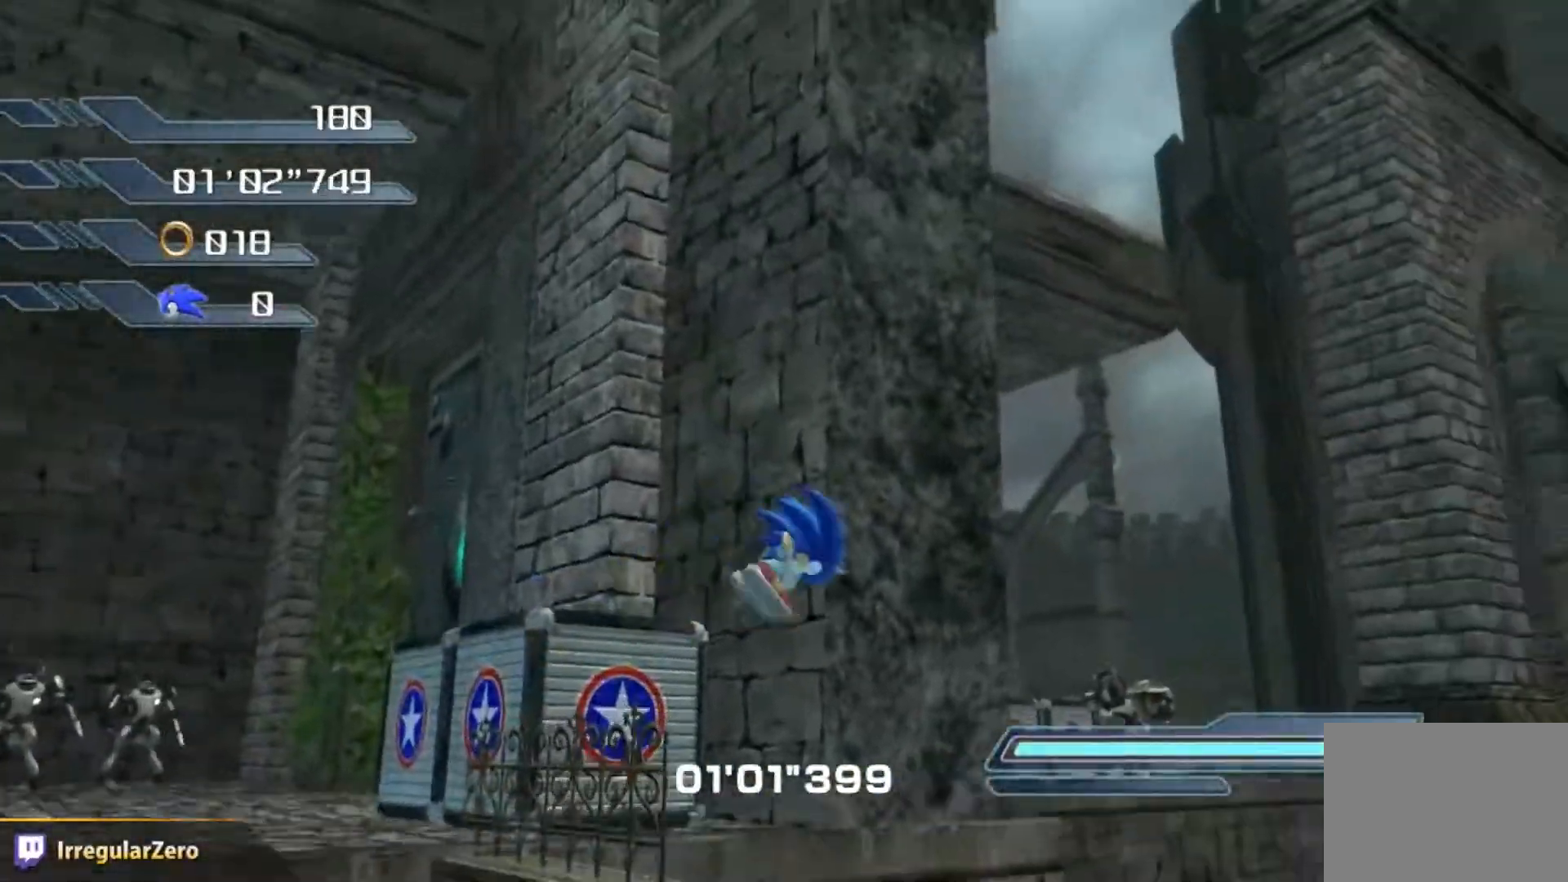
{"buttons": ["A"], "left_stick": "up", "right_stick": "center", "events": [[251, "left_stick", "up"]]}
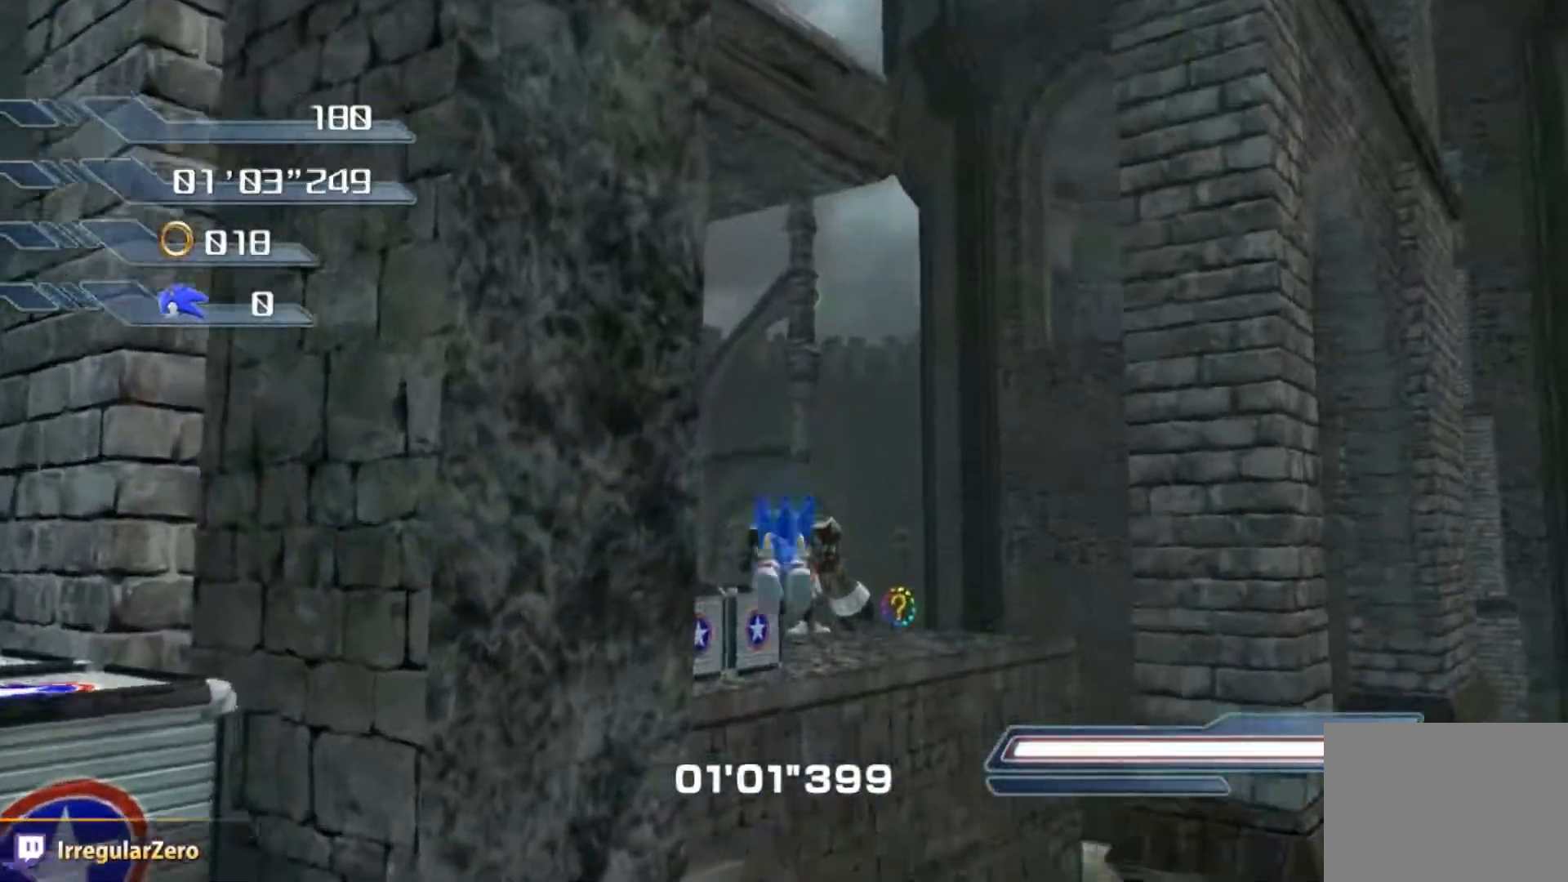
{"buttons": ["A"], "left_stick": "up", "right_stick": "center", "events": [[267, "A", "up"], [434, "A", "down"]]}
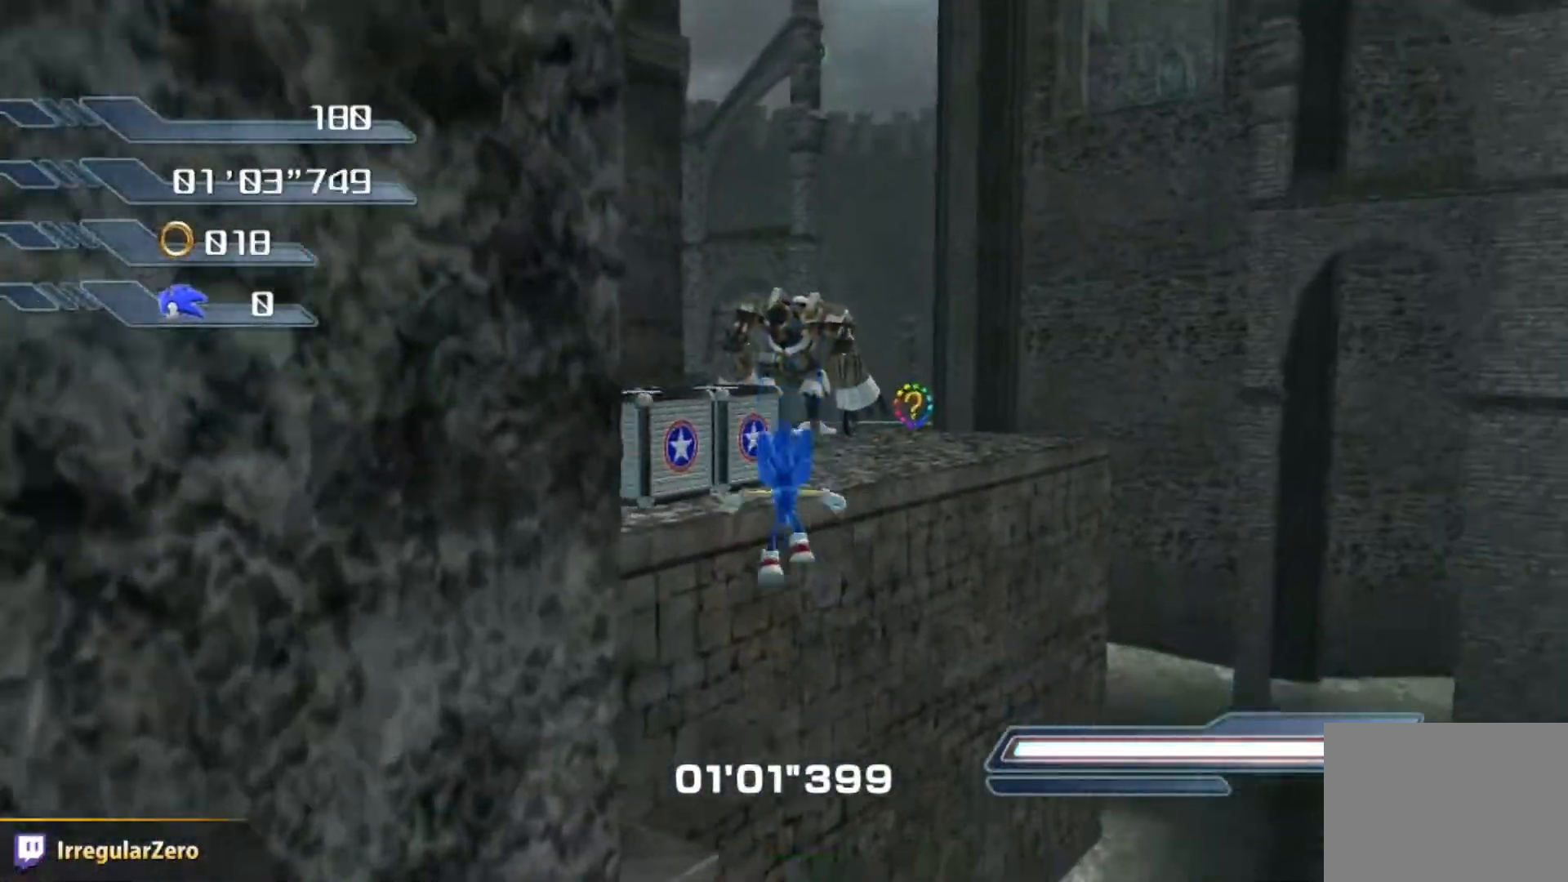
{"buttons": [], "left_stick": "center", "right_stick": "center", "events": [[134, "left_stick", "up-left"], [284, "A", "up"], [401, "left_stick", "center"]]}
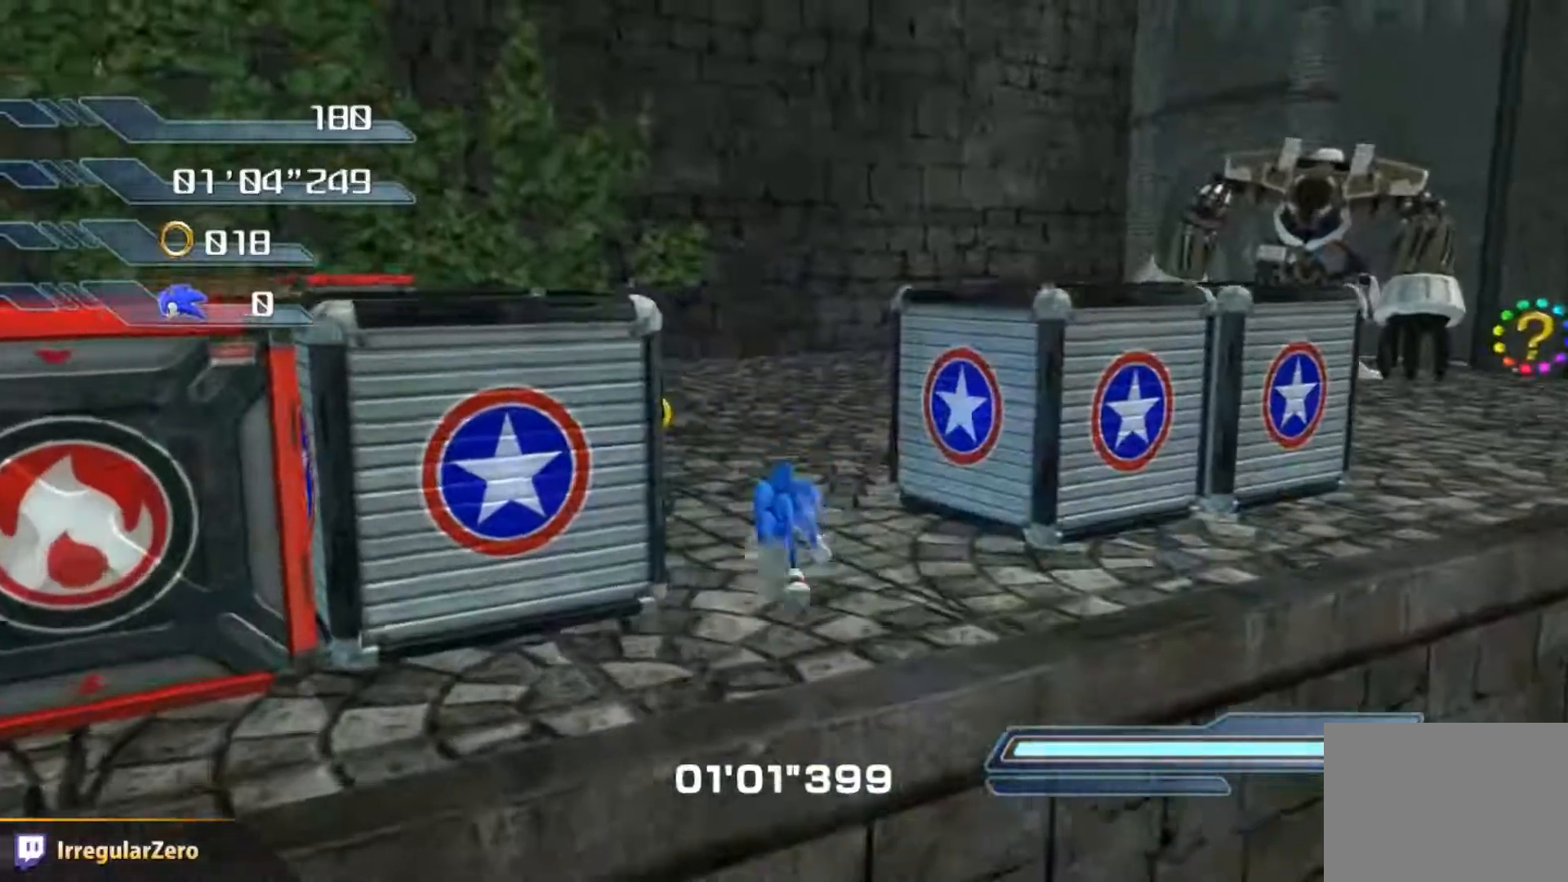
{"buttons": [], "left_stick": "up", "right_stick": "down-left", "events": [[33, "X", "down"], [300, "left_stick", "up"], [334, "X", "up"], [434, "right_stick", "down-left"]]}
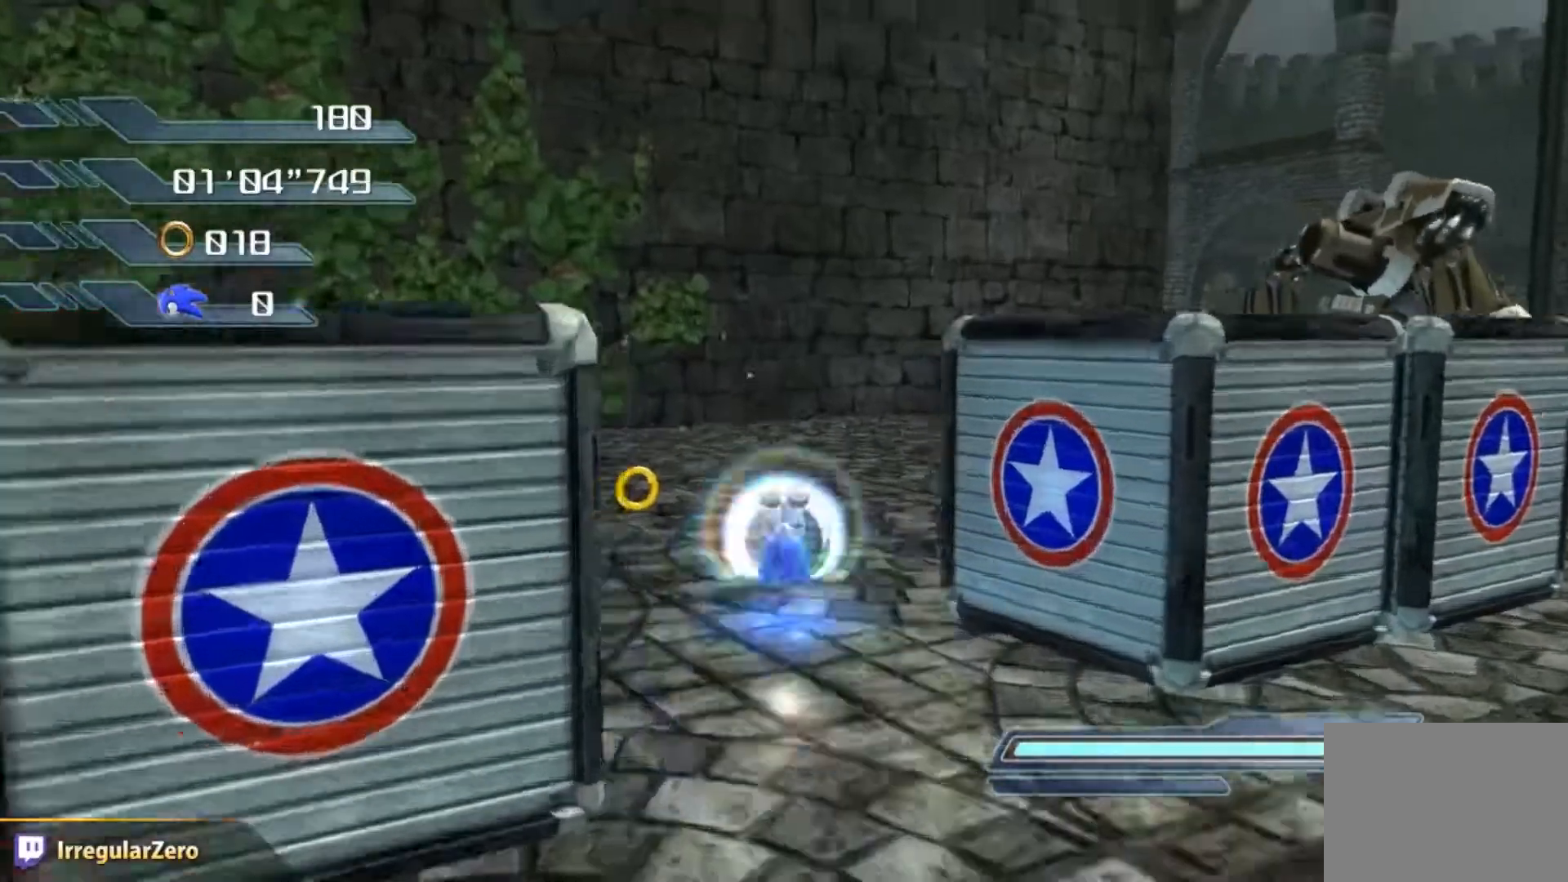
{"buttons": [], "left_stick": "up", "right_stick": "center", "events": [[34, "left_stick", "up-right"], [217, "right_stick", "center"], [401, "left_stick", "up"]]}
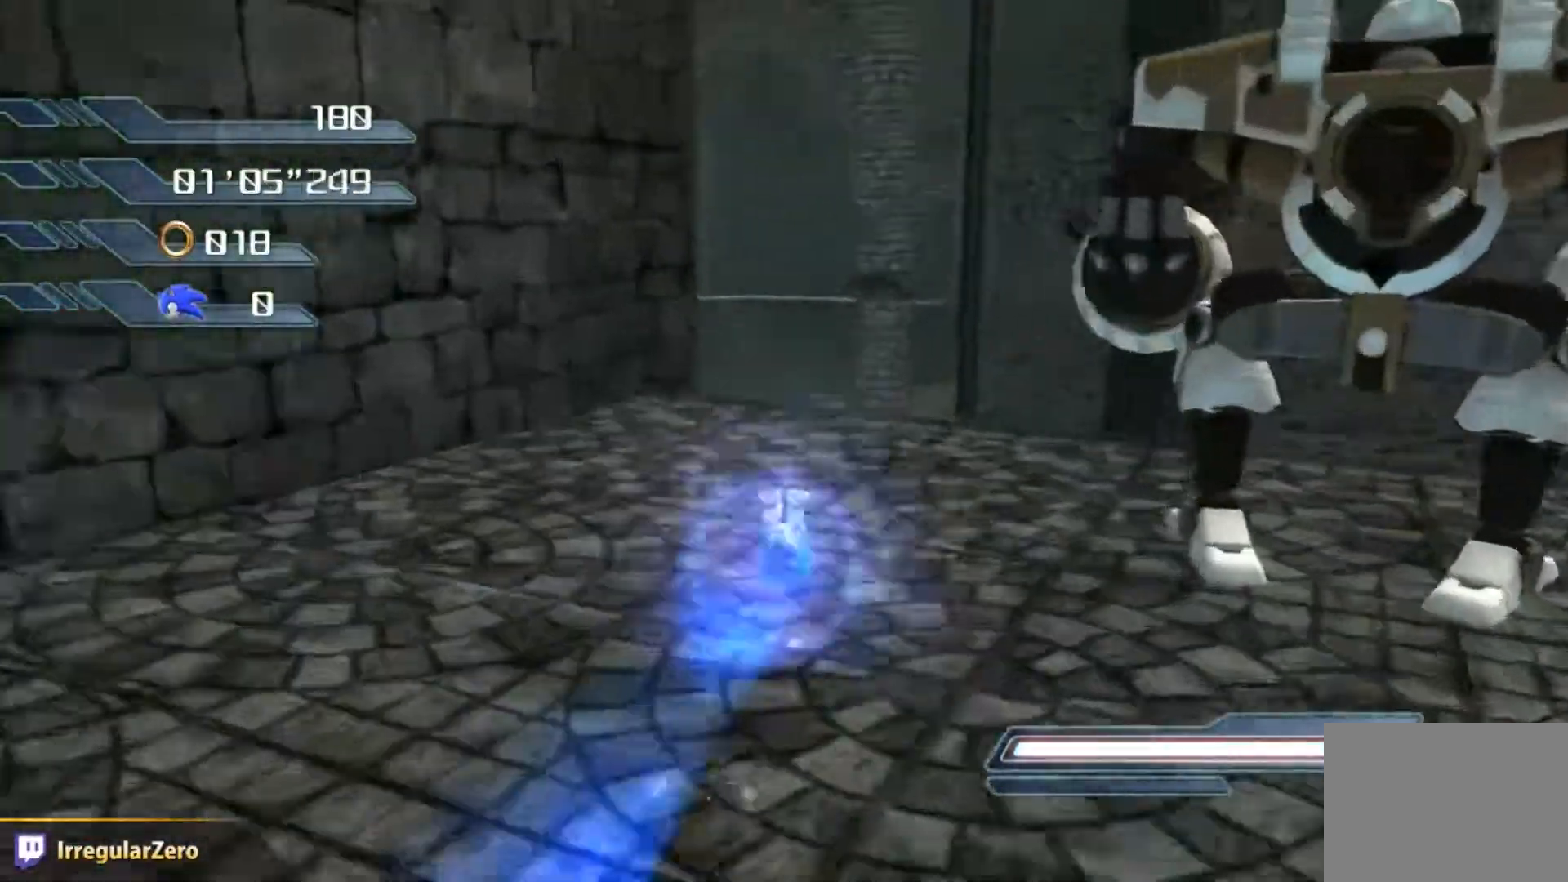
{"buttons": ["A", "X"], "left_stick": "up", "right_stick": "center", "events": [[100, "X", "down"], [117, "A", "down"]]}
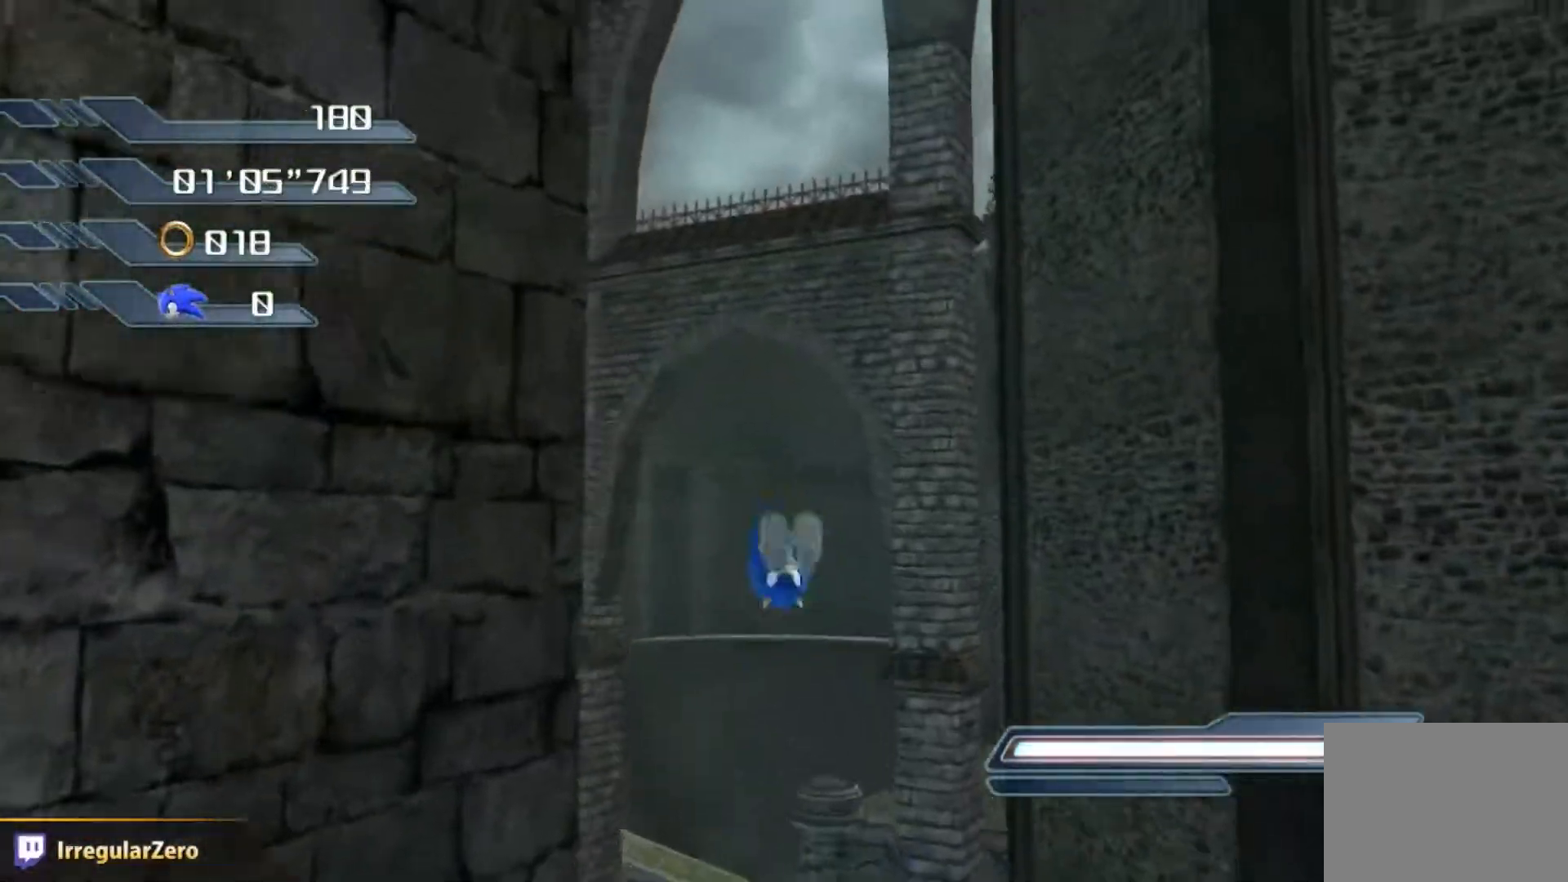
{"buttons": ["A"], "left_stick": "up", "right_stick": "center", "events": [[434, "X", "up"]]}
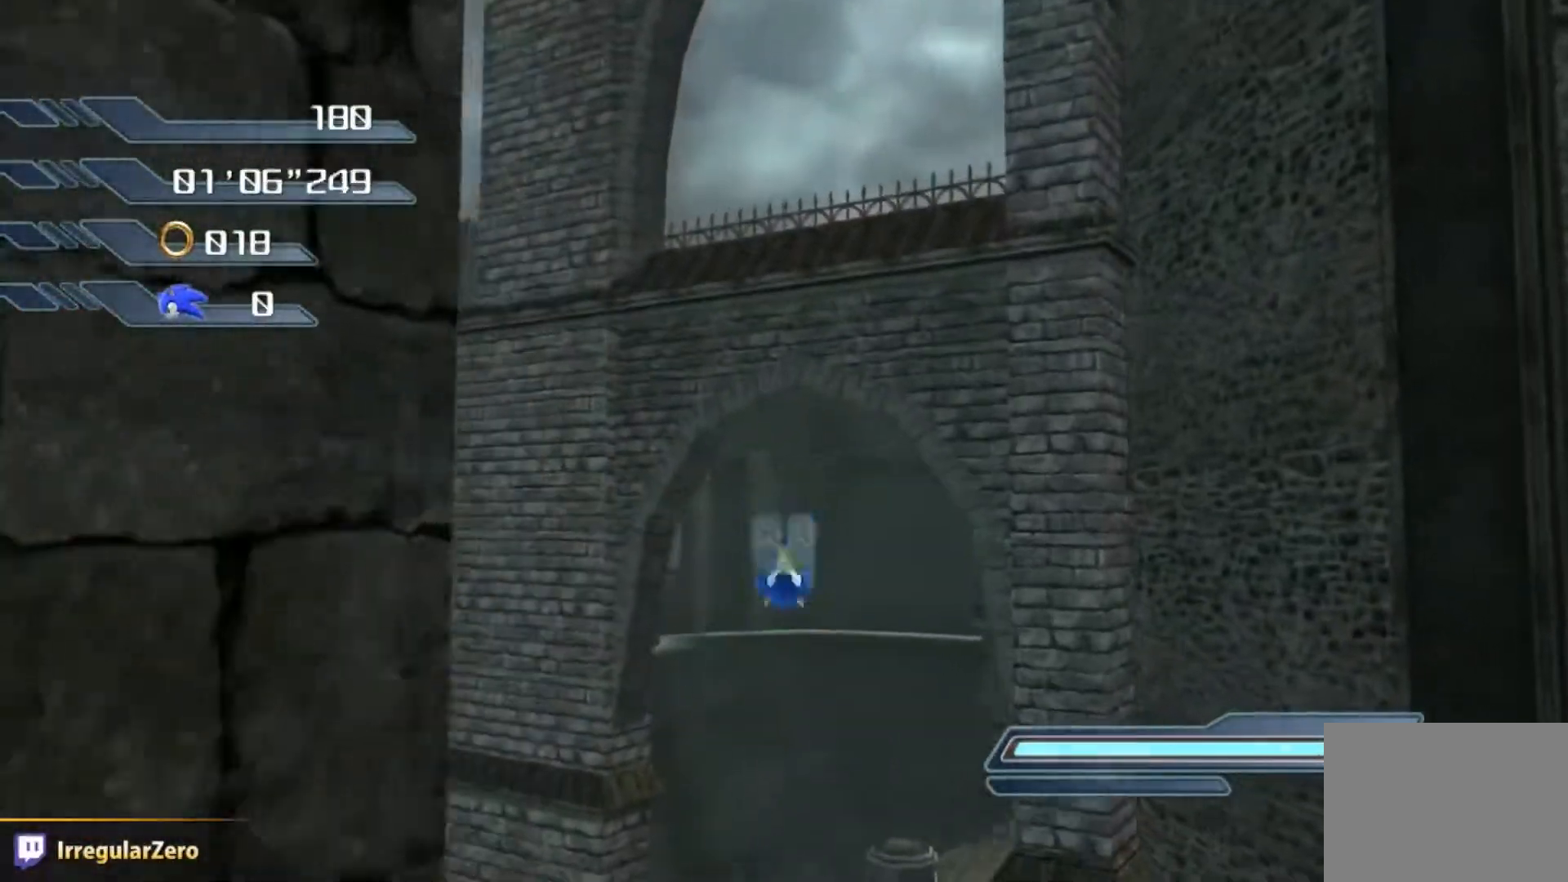
{"buttons": ["A"], "left_stick": "up", "right_stick": "center", "events": []}
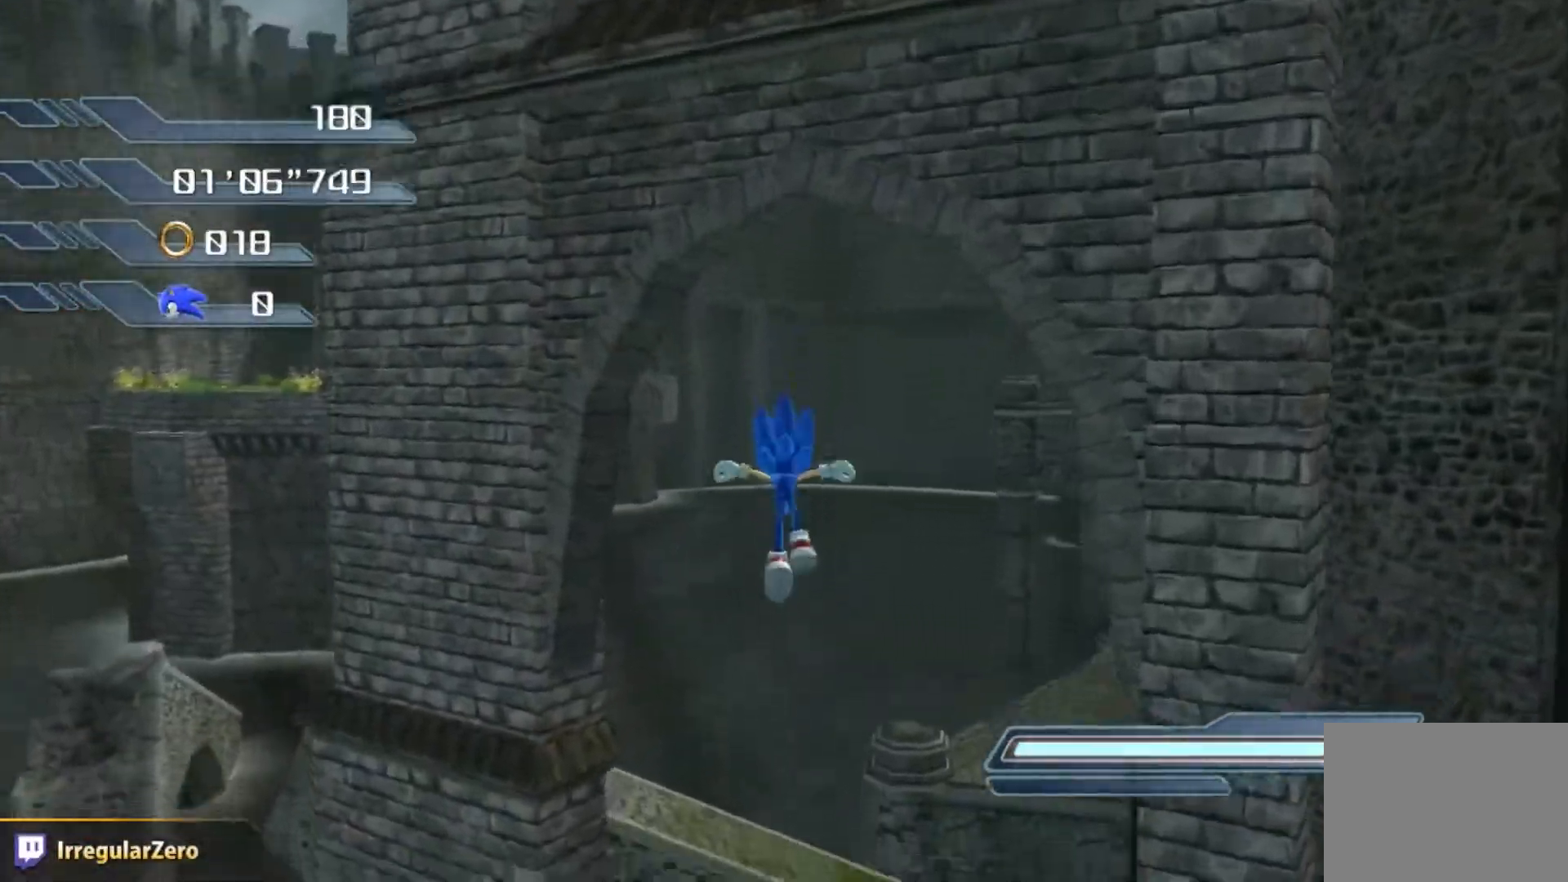
{"buttons": ["A"], "left_stick": "up", "right_stick": "center", "events": [[333, "A", "up"], [383, "A", "down"]]}
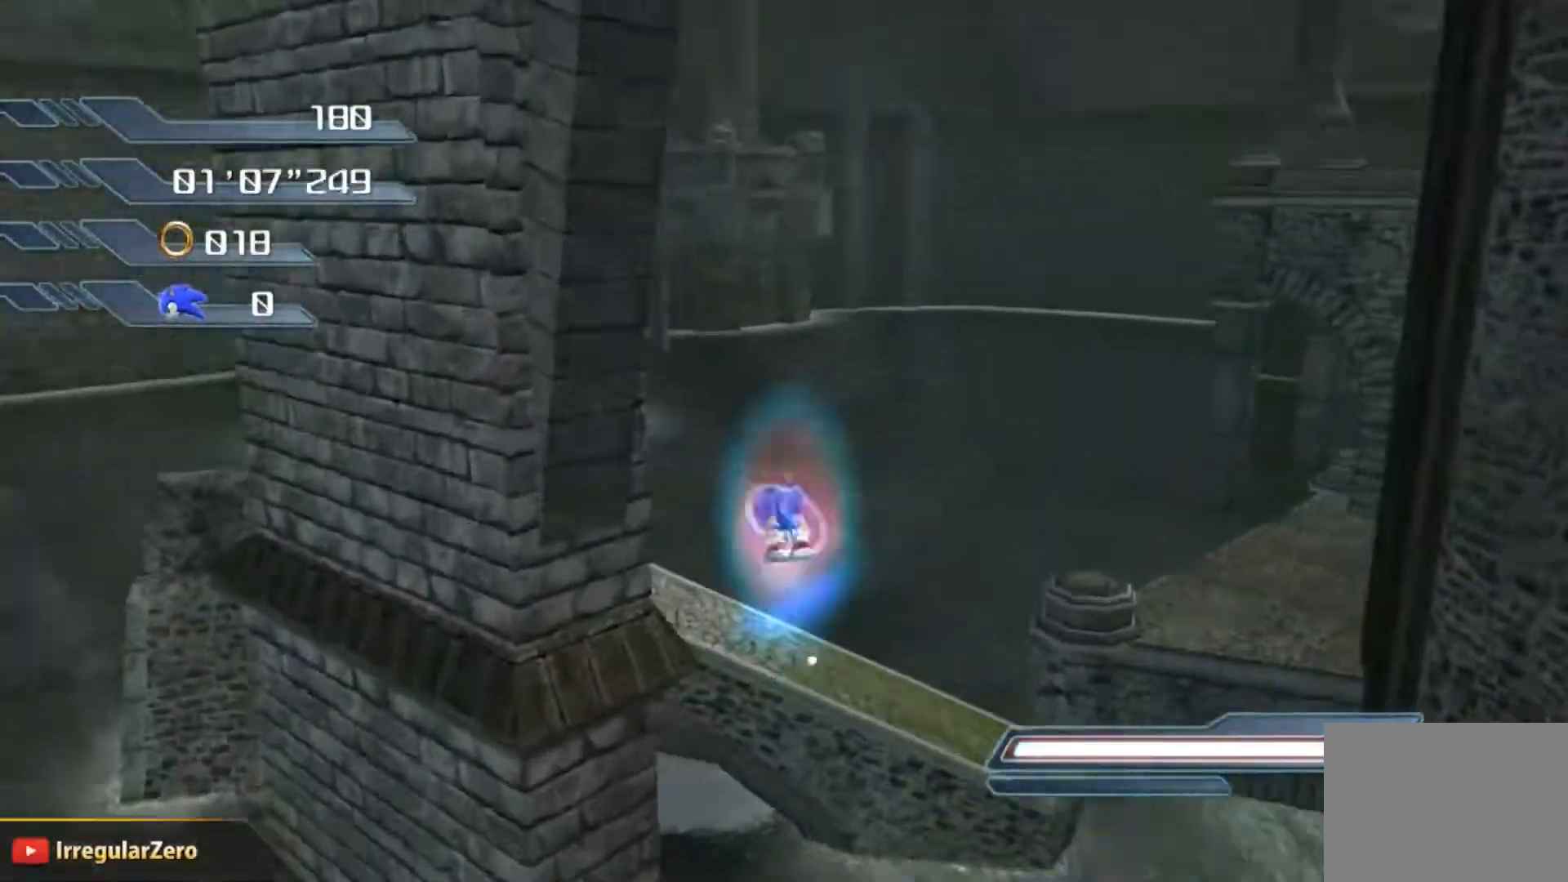
{"buttons": [], "left_stick": "center", "right_stick": "center", "events": [[67, "A", "up"], [251, "left_stick", "center"]]}
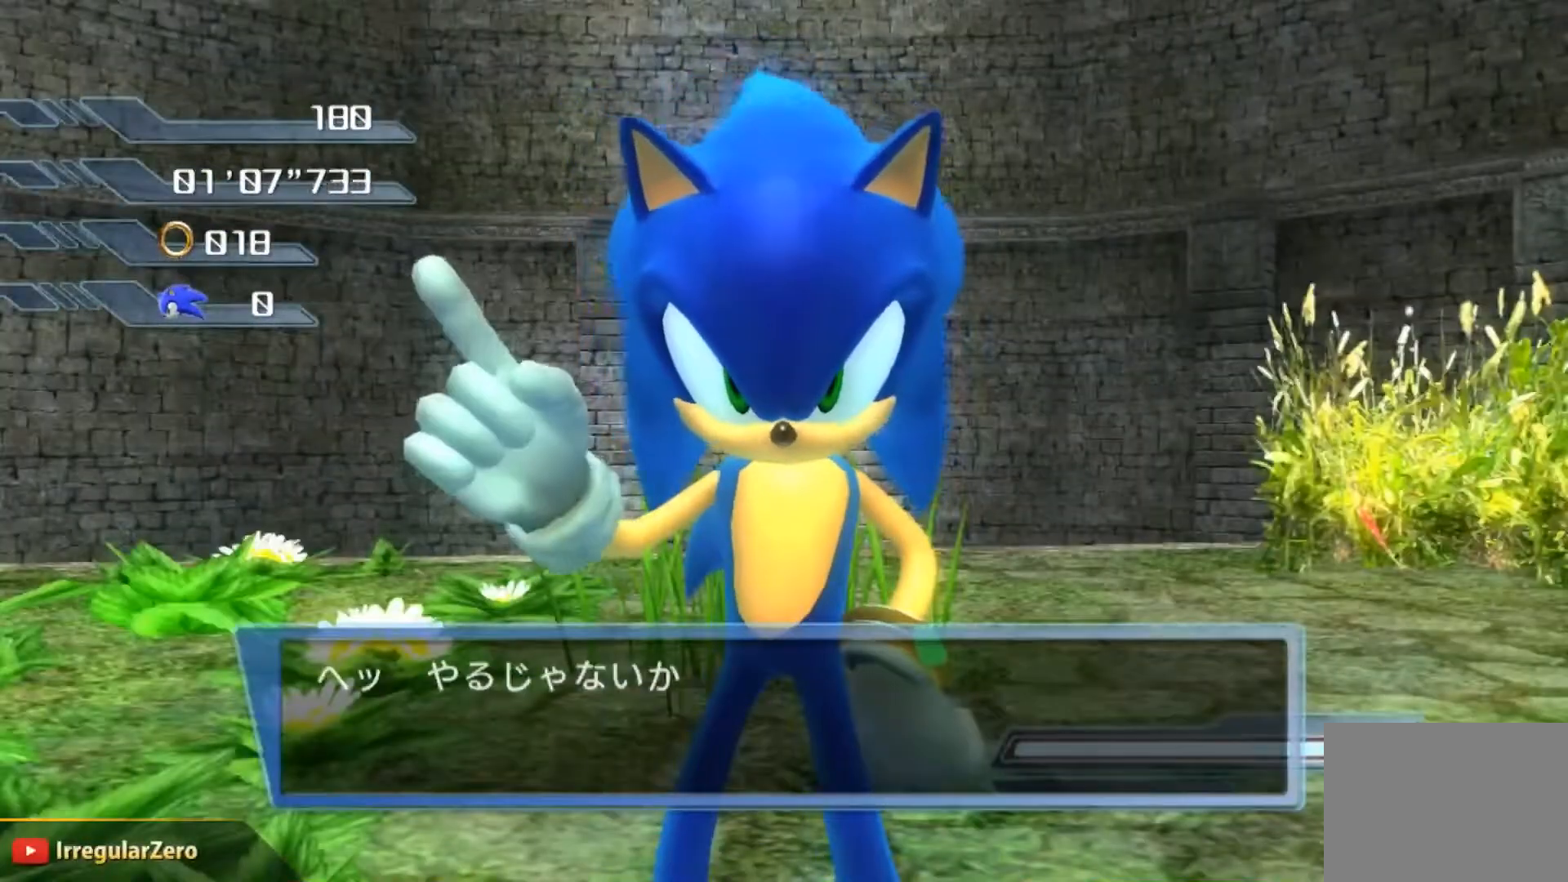
{"buttons": [], "left_stick": "center", "right_stick": "center", "events": []}
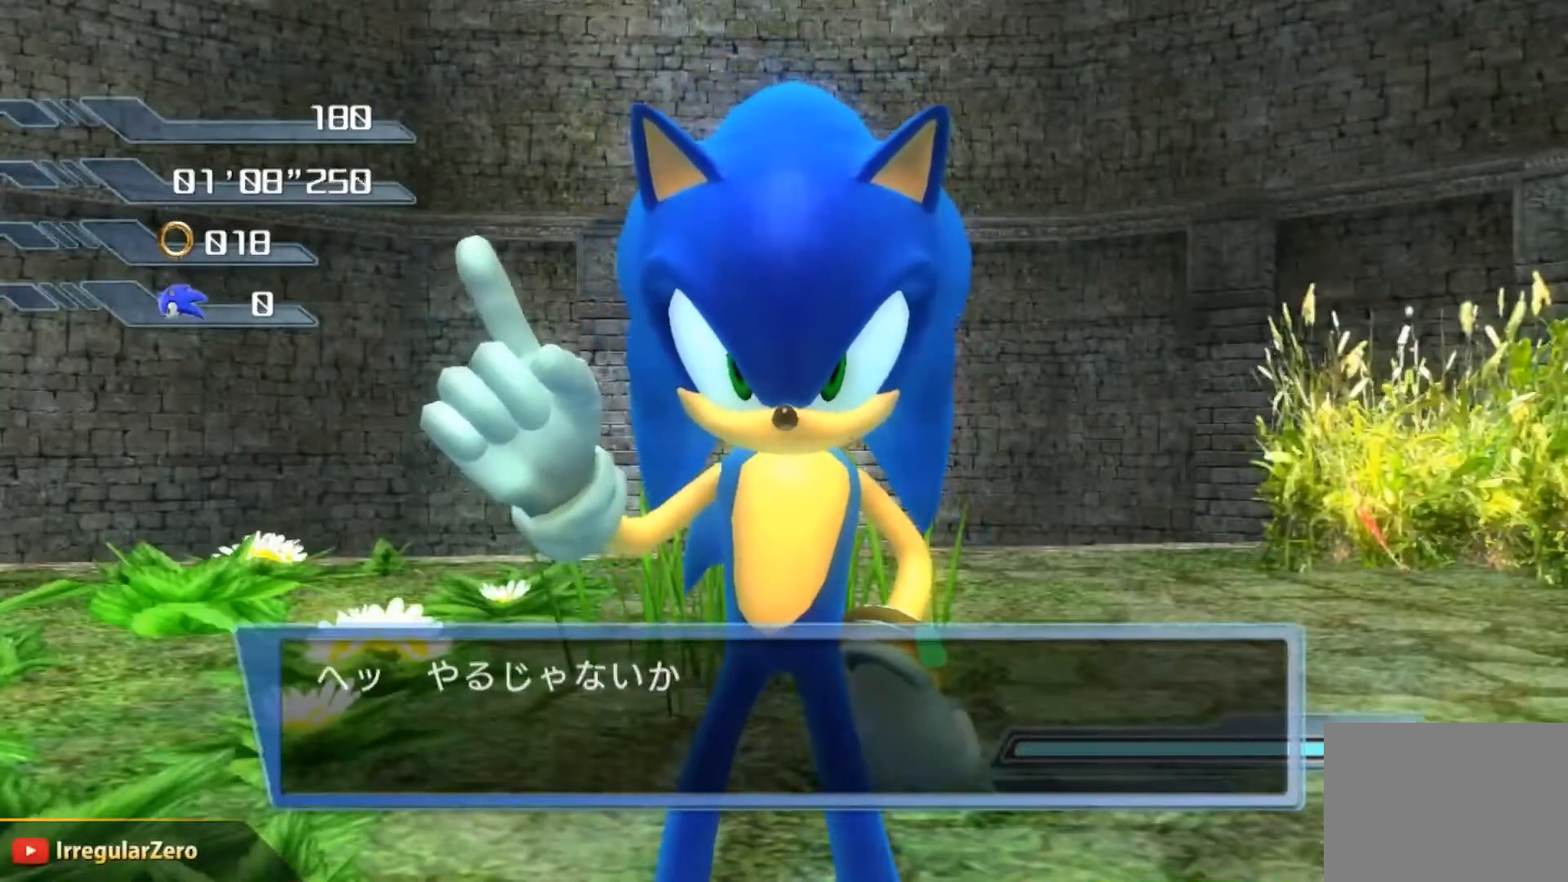
{"buttons": [], "left_stick": "center", "right_stick": "center", "events": [[184, "A", "down"], [234, "A", "up"], [301, "A", "down"], [367, "A", "up"]]}
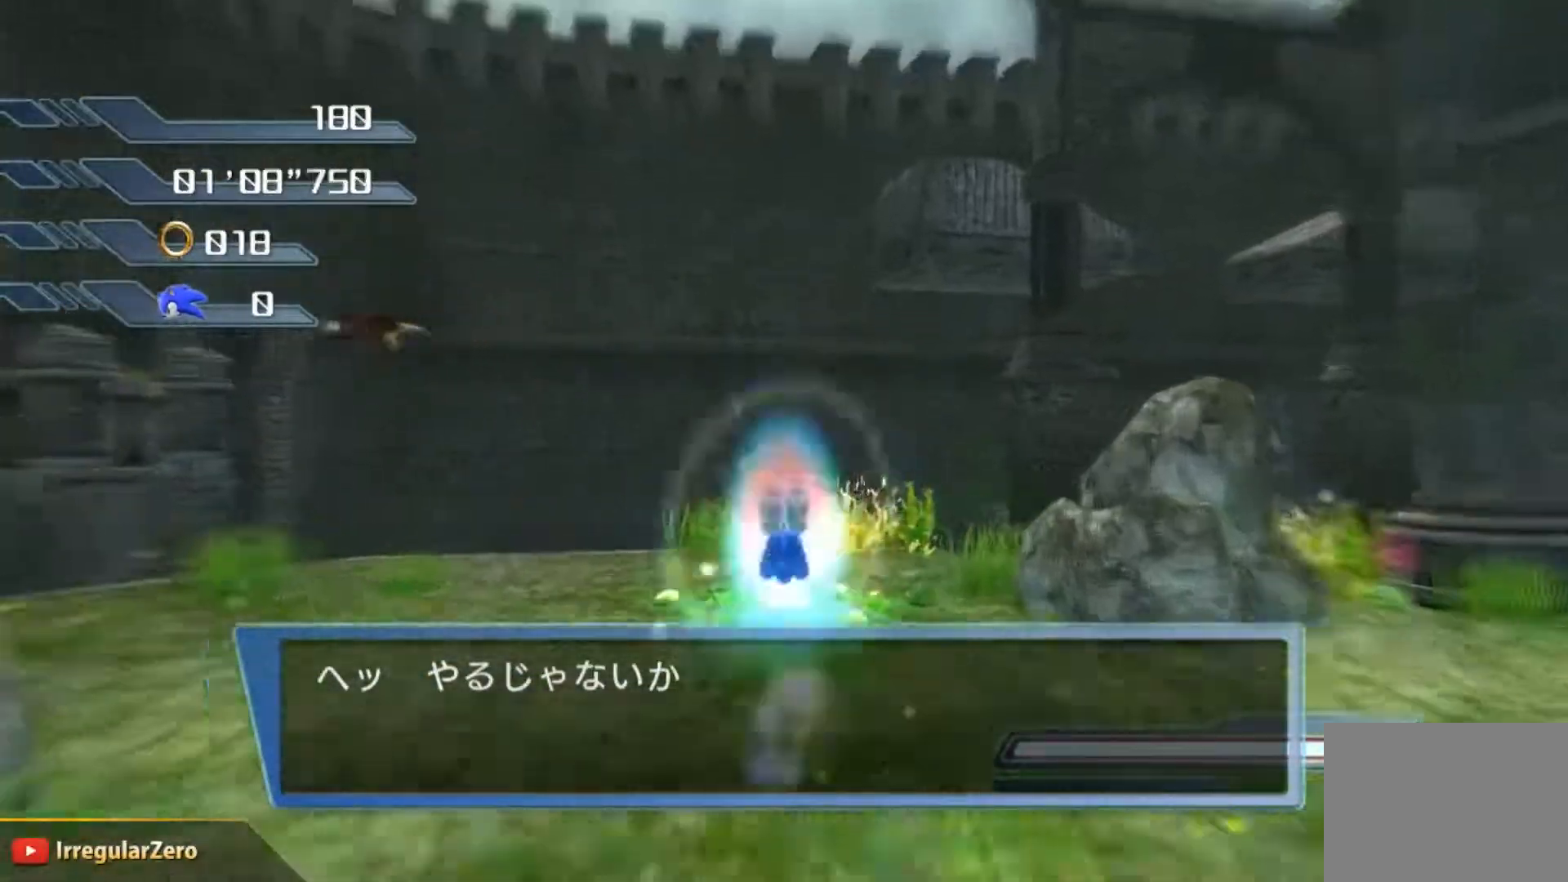
{"buttons": [], "left_stick": "center", "right_stick": "center", "events": [[83, "left_stick", "up-left"], [350, "left_stick", "center"]]}
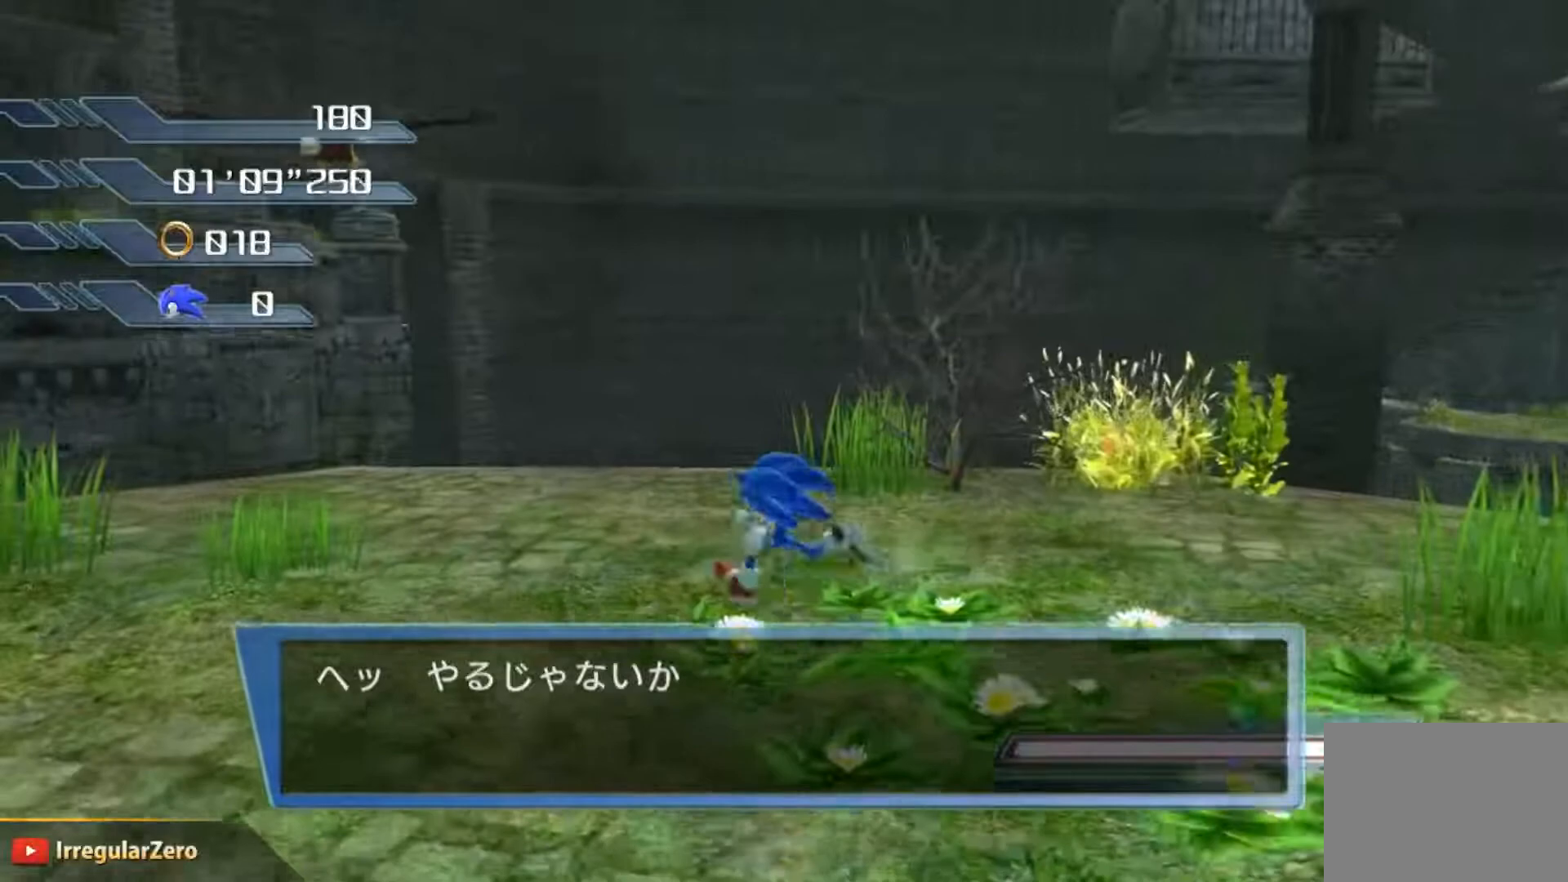
{"buttons": [], "left_stick": "up-left", "right_stick": "center", "events": [[401, "left_stick", "up-left"]]}
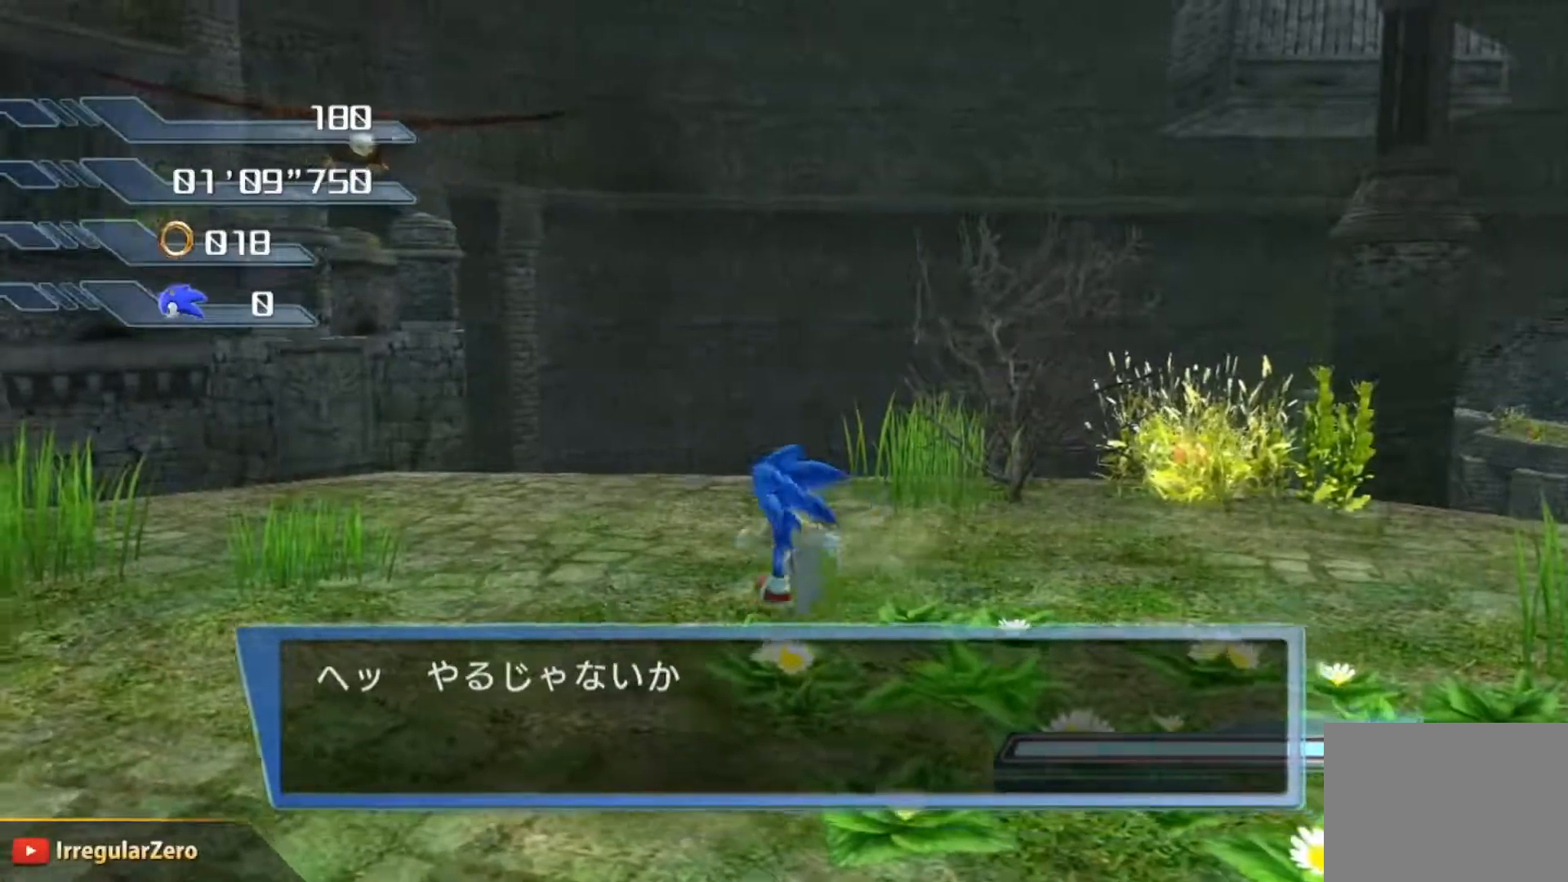
{"buttons": ["A"], "left_stick": "up", "right_stick": "center", "events": [[367, "A", "down"], [434, "left_stick", "up"]]}
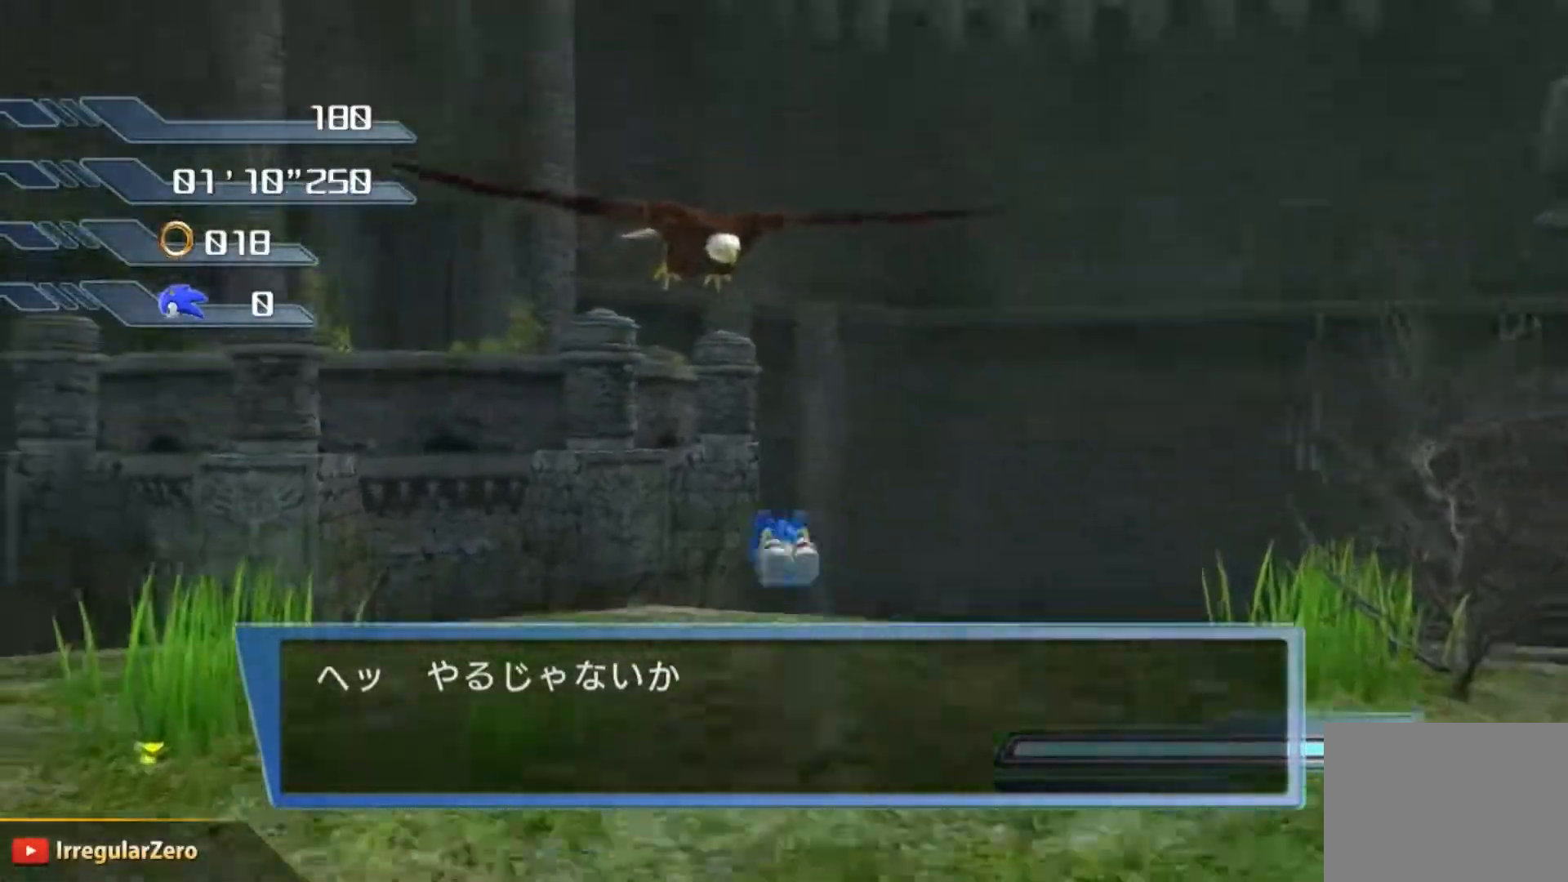
{"buttons": [], "left_stick": "down", "right_stick": "center", "events": [[117, "A", "up"], [367, "left_stick", "right"], [484, "left_stick", "down"]]}
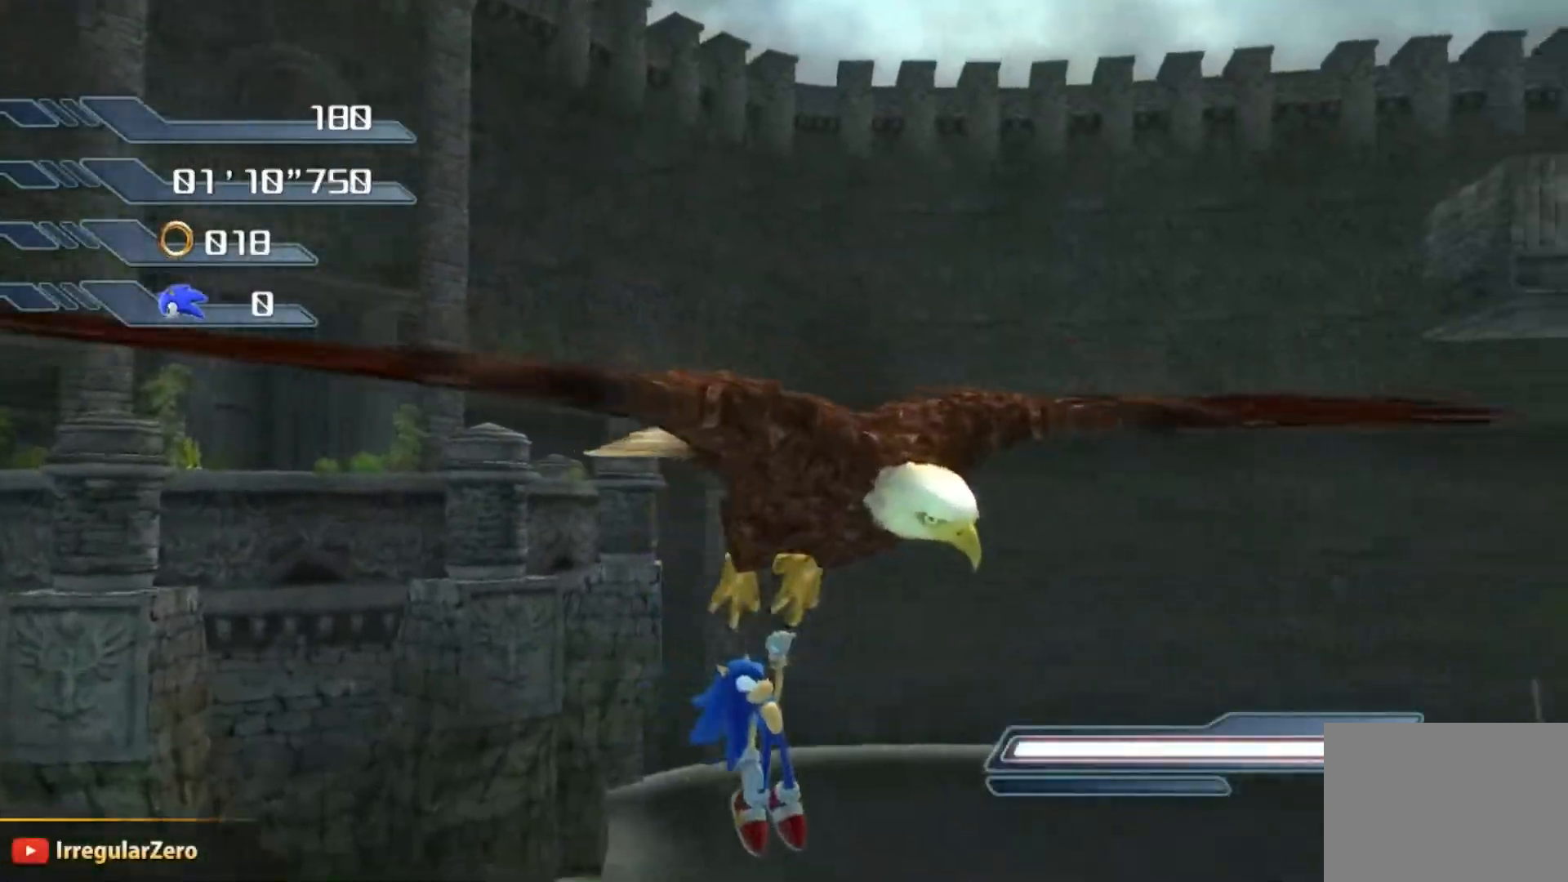
{"buttons": [], "left_stick": "center", "right_stick": "center", "events": [[217, "left_stick", "center"]]}
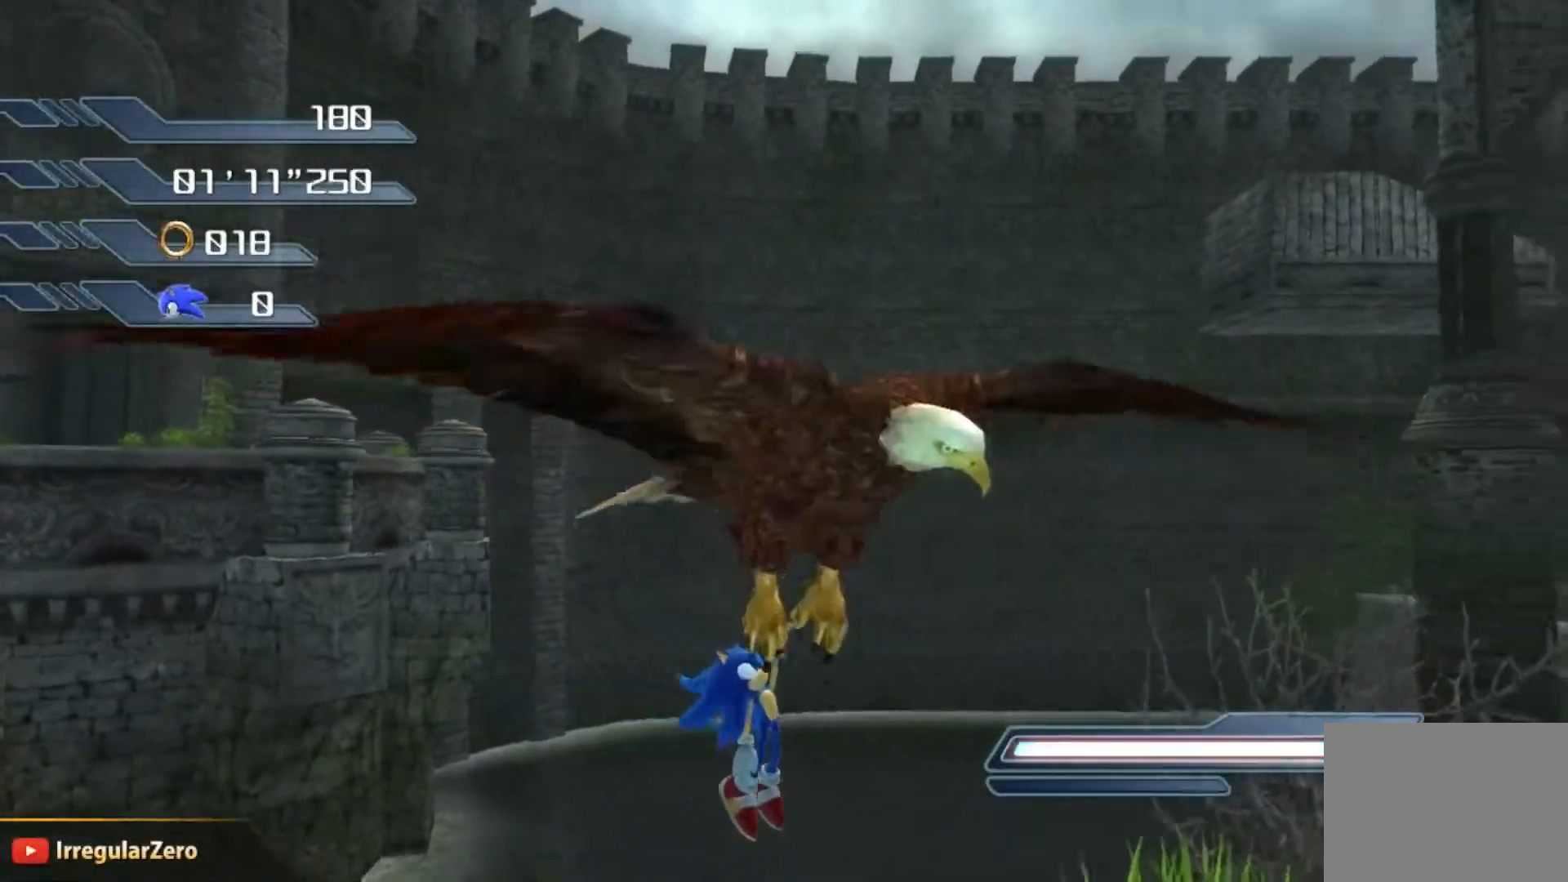
{"buttons": [], "left_stick": "center", "right_stick": "center", "events": []}
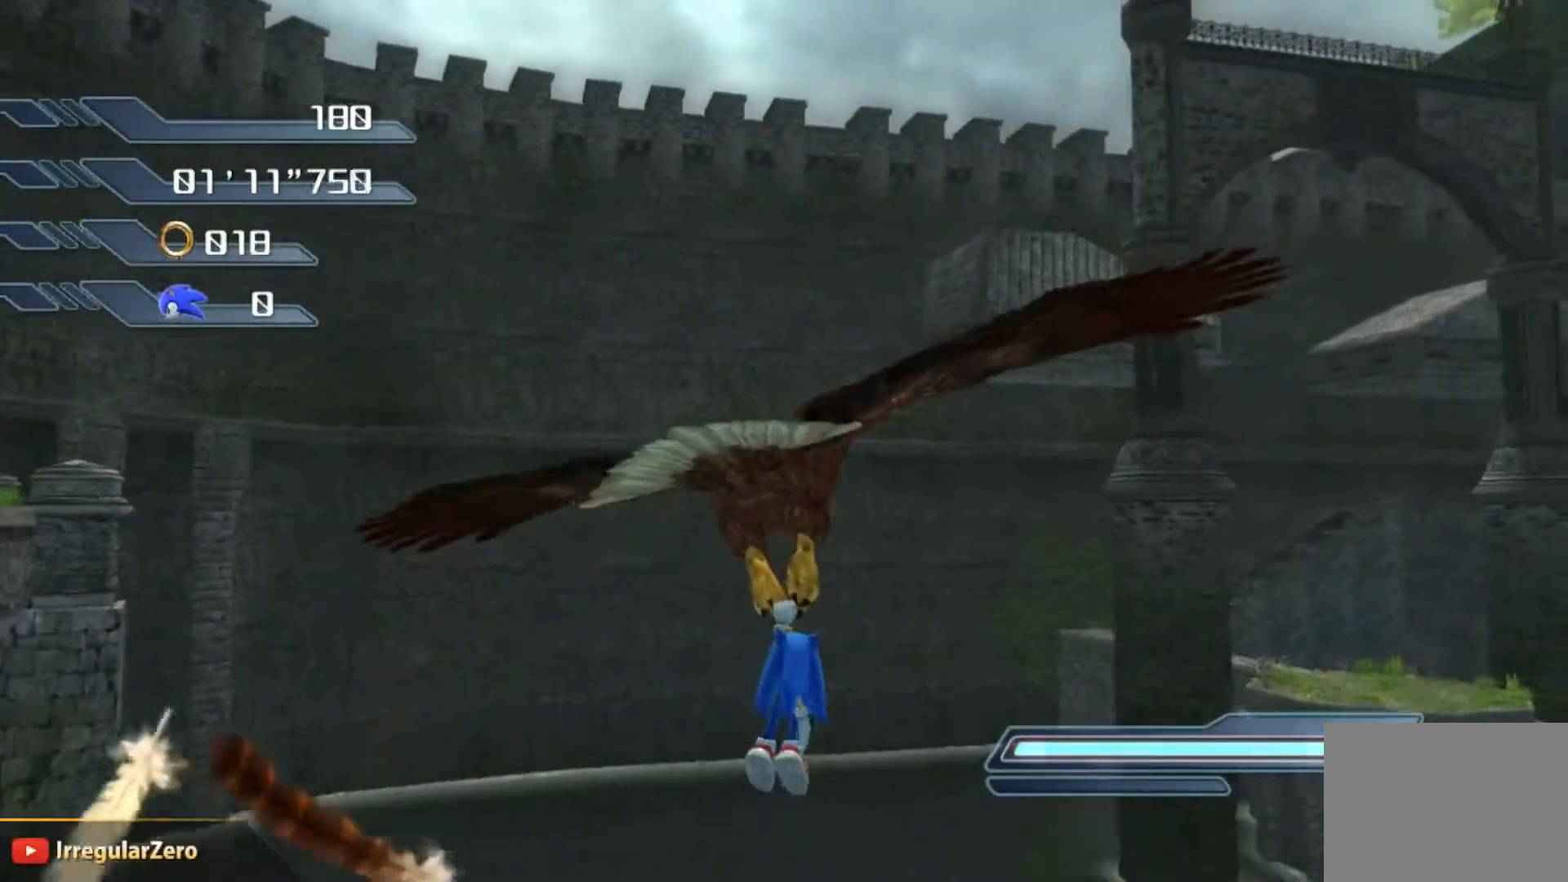
{"buttons": [], "left_stick": "center", "right_stick": "center", "events": []}
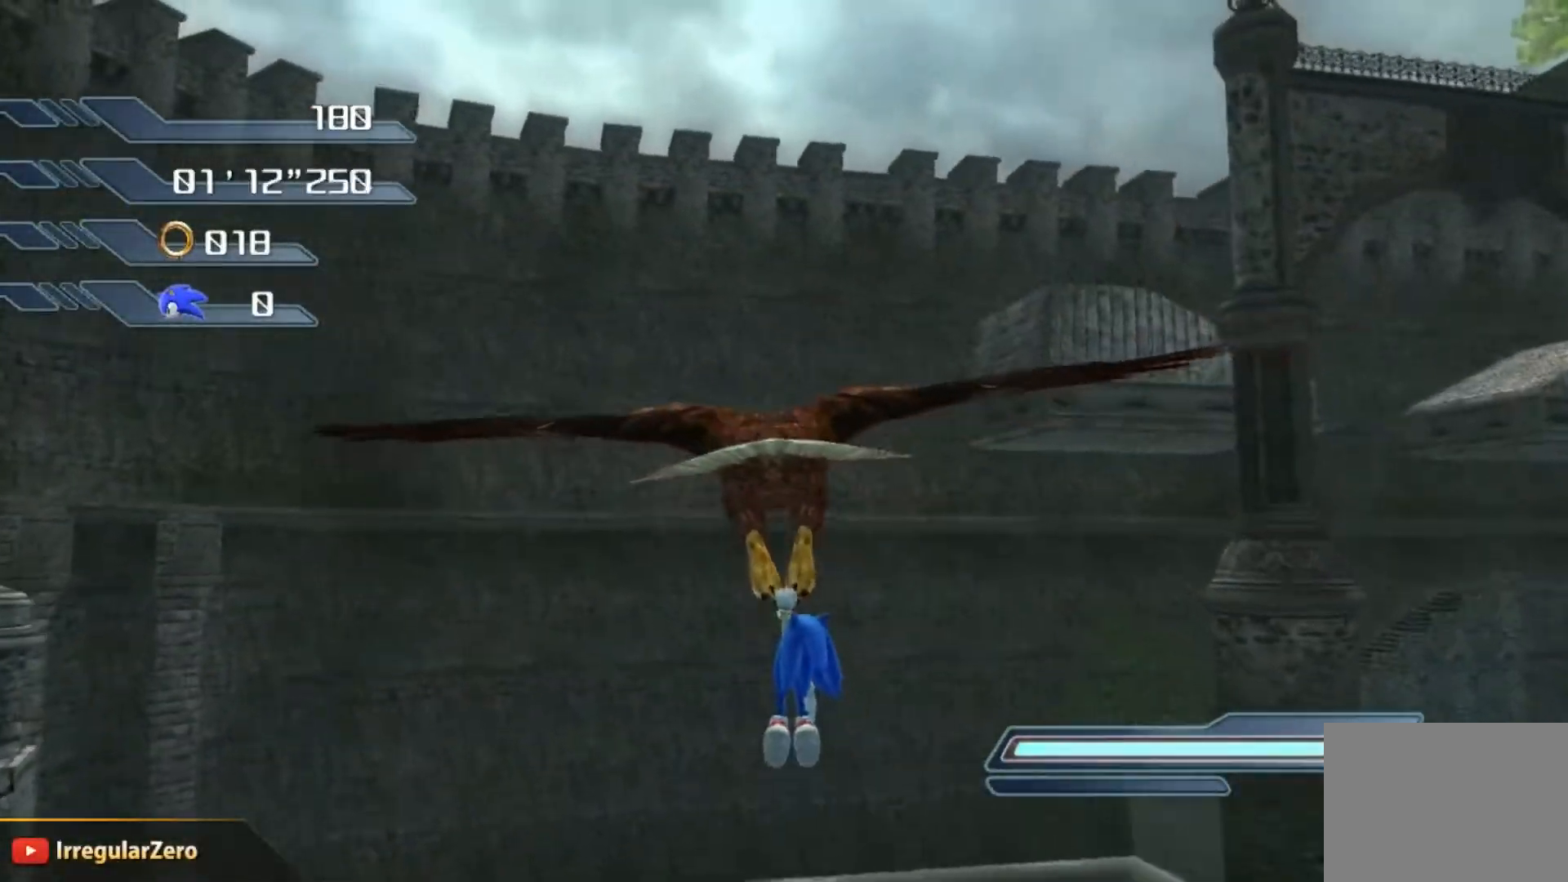
{"buttons": [], "left_stick": "center", "right_stick": "center", "events": []}
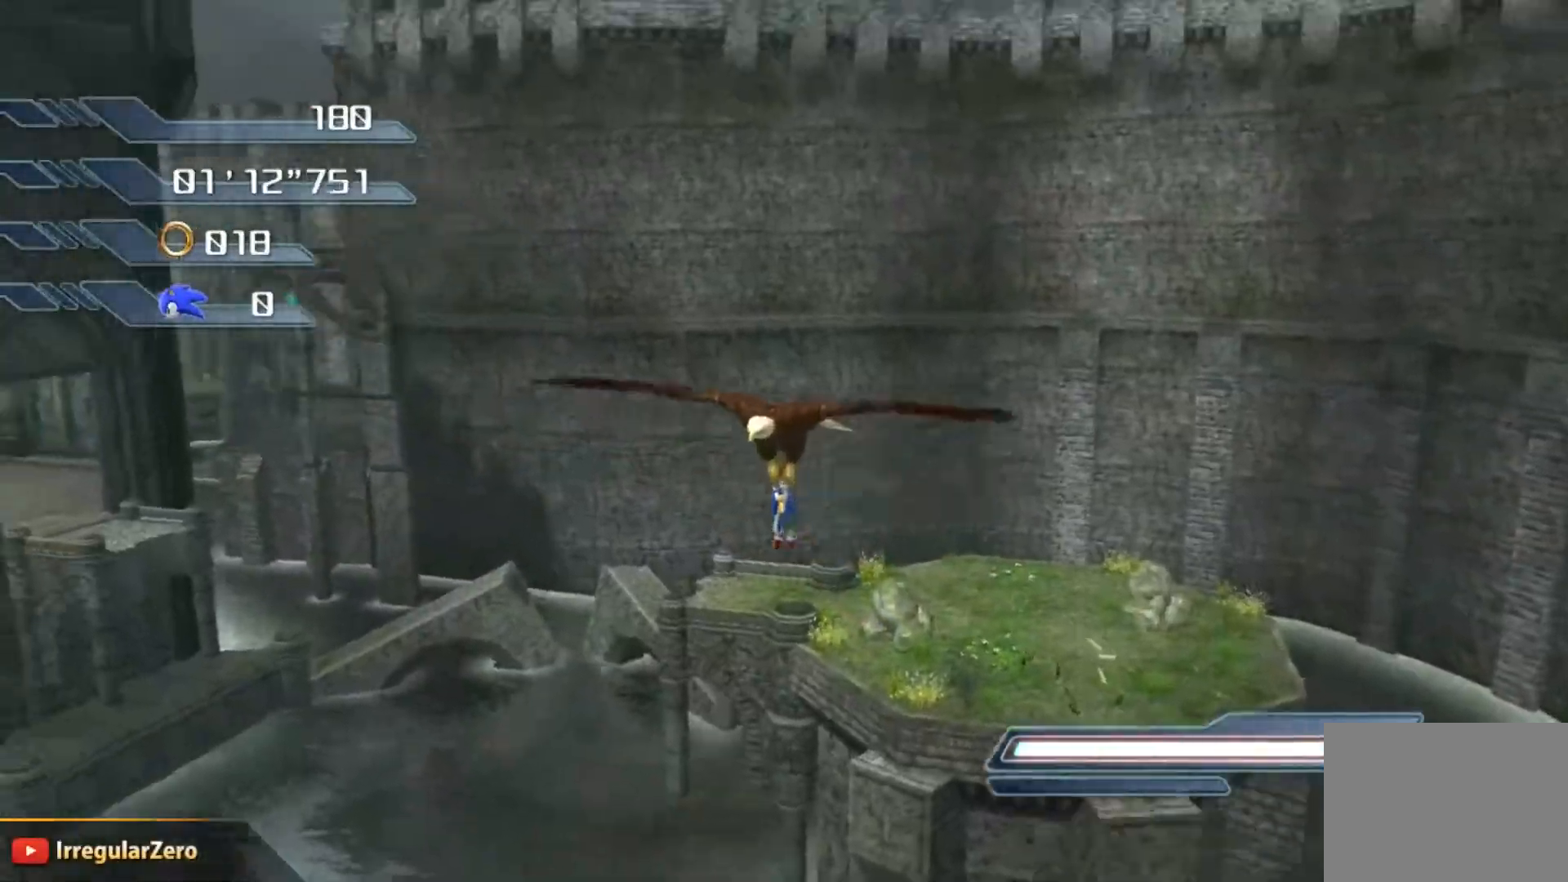
{"buttons": [], "left_stick": "center", "right_stick": "center", "events": []}
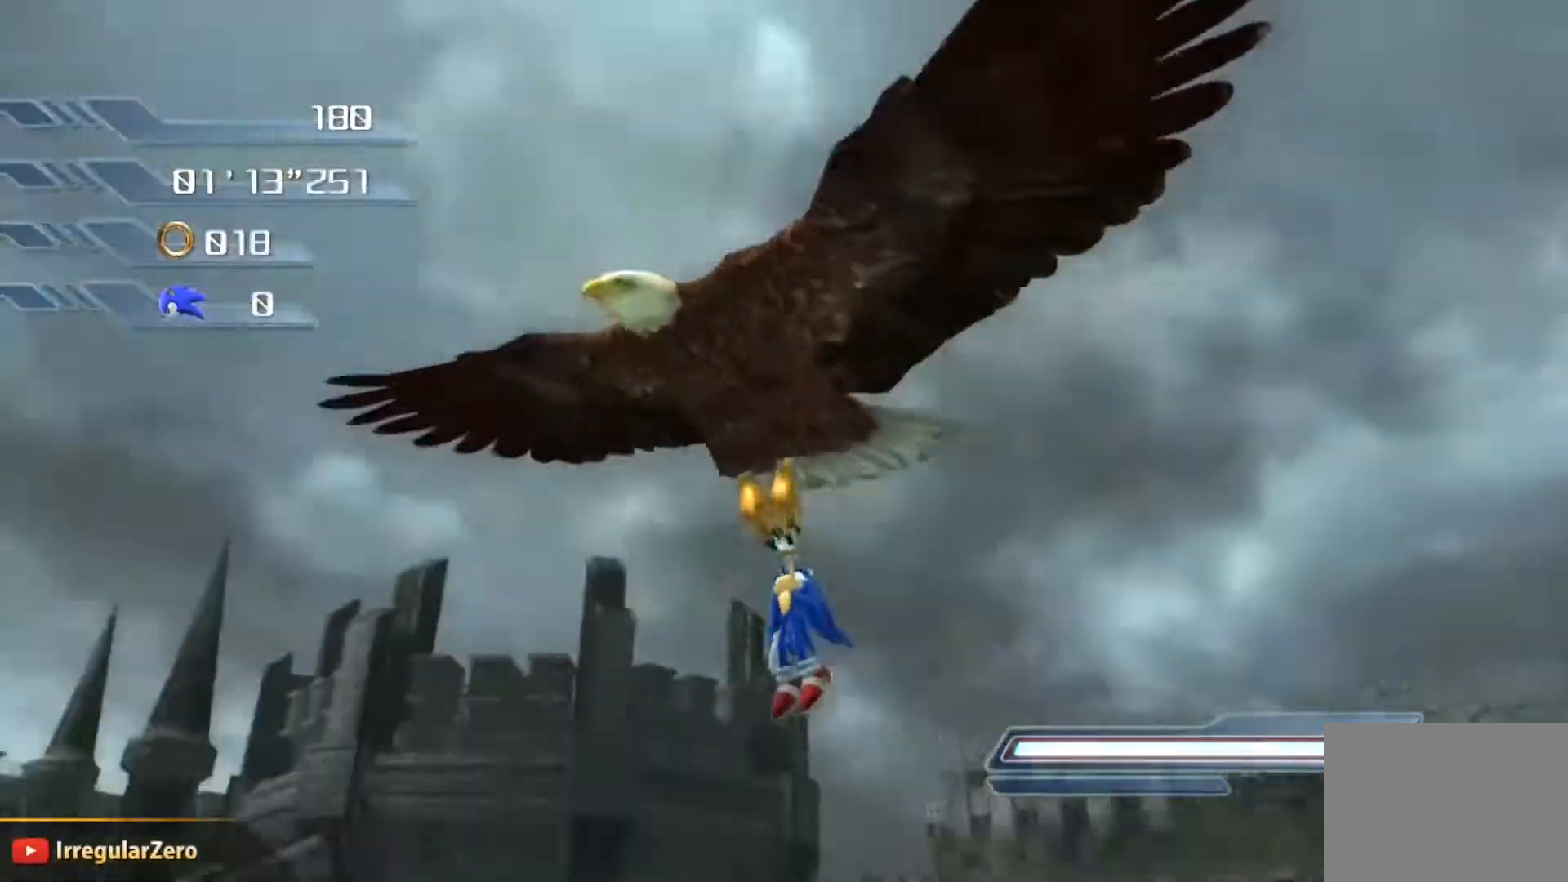
{"buttons": [], "left_stick": "center", "right_stick": "center", "events": []}
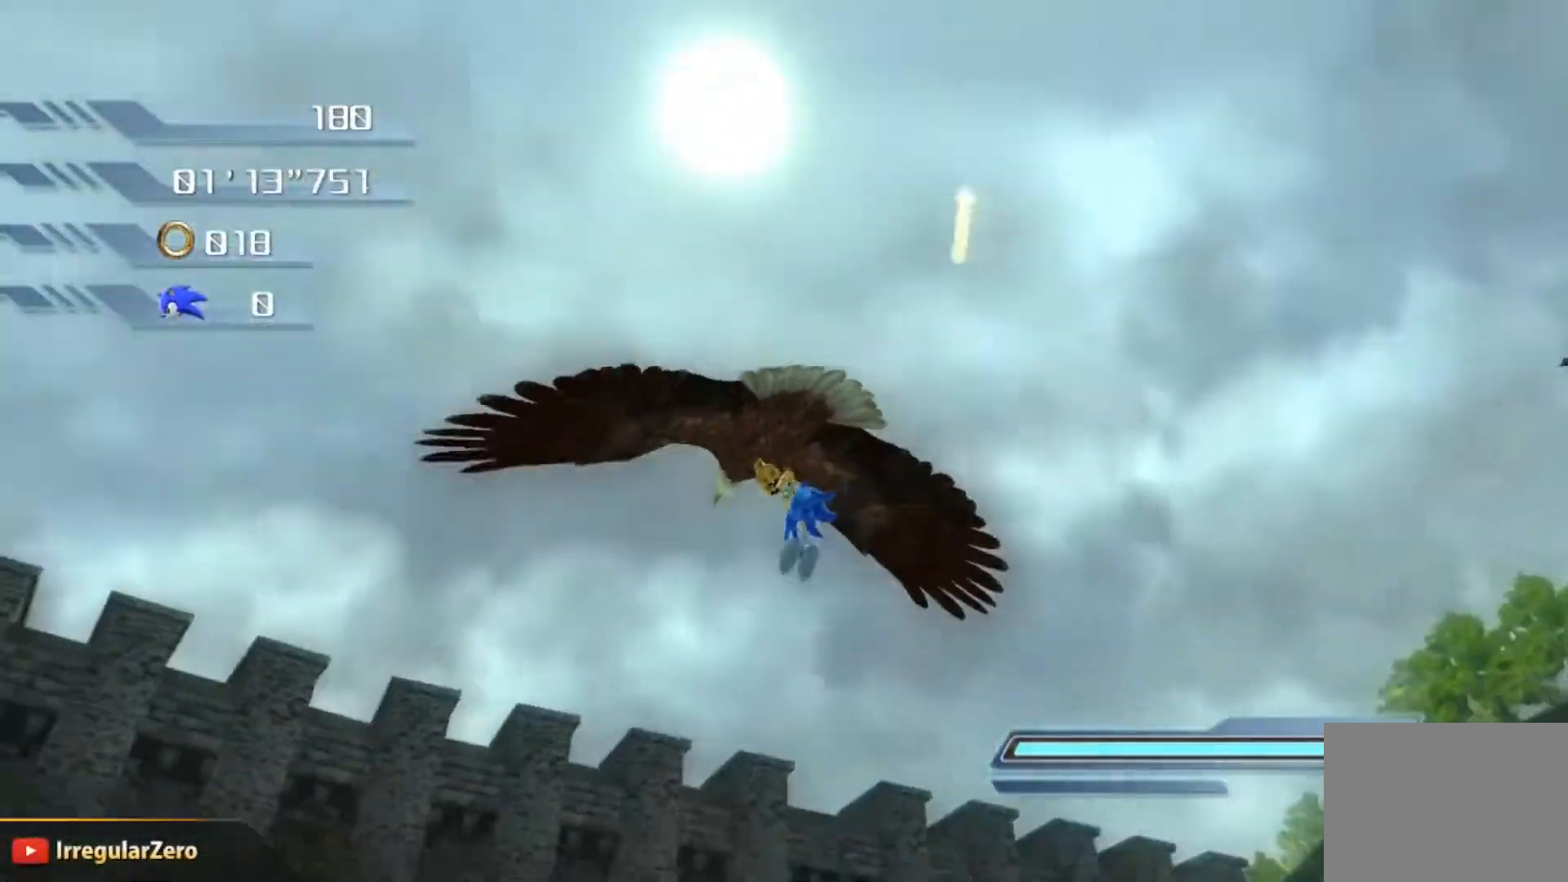
{"buttons": [], "left_stick": "center", "right_stick": "center", "events": []}